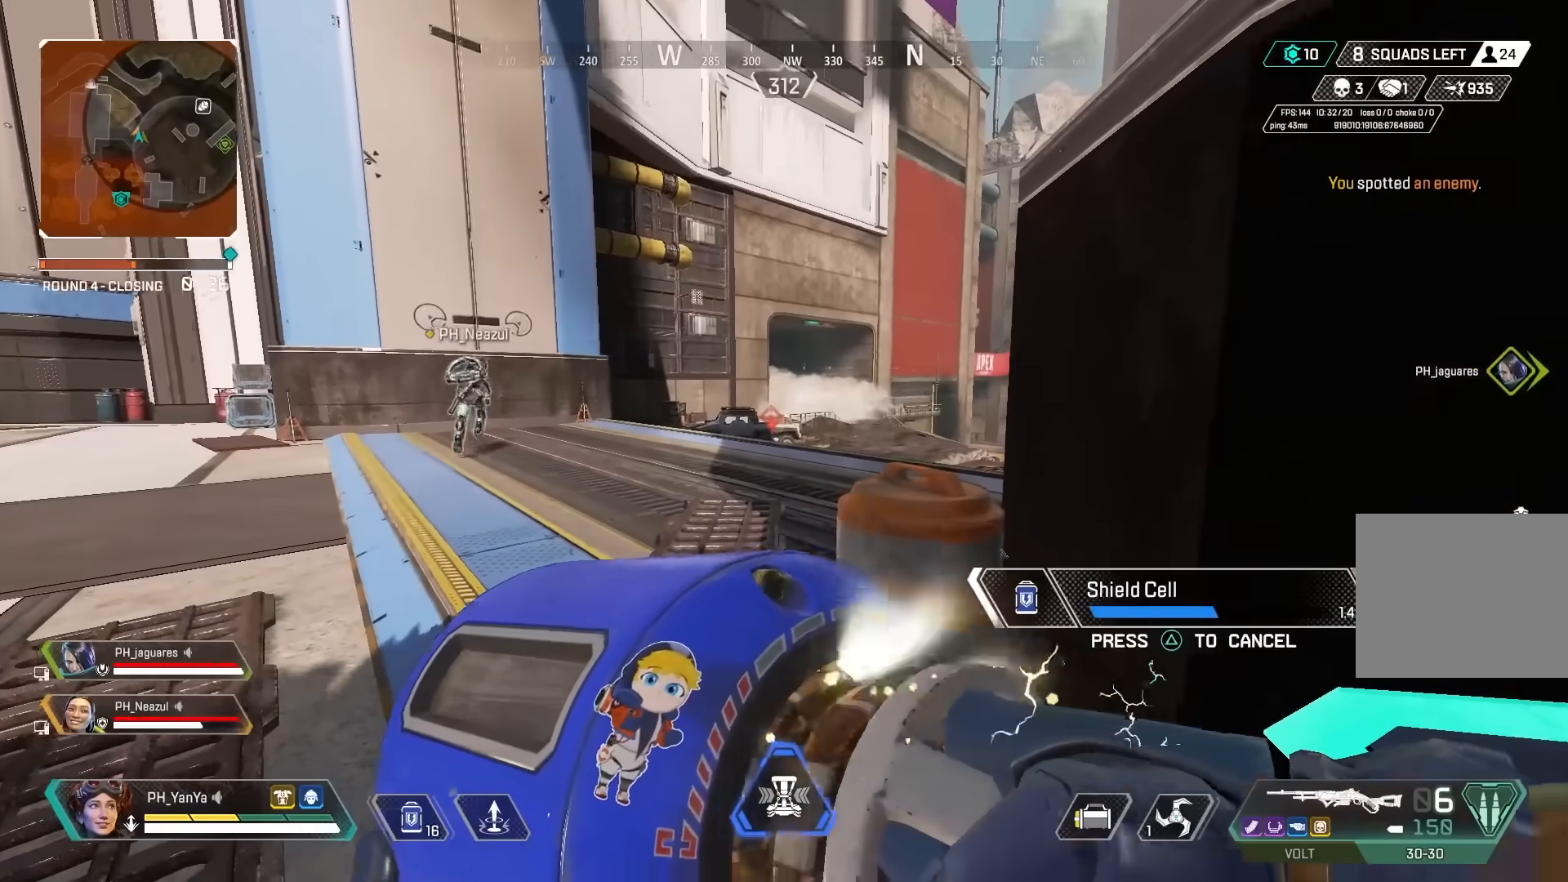
Gameplay with a controller (PlayStation layout); each line is a JSON object with the inputs held at the frame after it. "events" lists button and stick changes between this image and that frame as [ms after this image, input, new state], when the widget could be followed in between.
{"buttons": [], "left_stick": "center", "right_stick": "center", "events": [[50, "R1", "down"], [117, "R1", "up"], [183, "R1", "down"], [233, "R1", "up"]]}
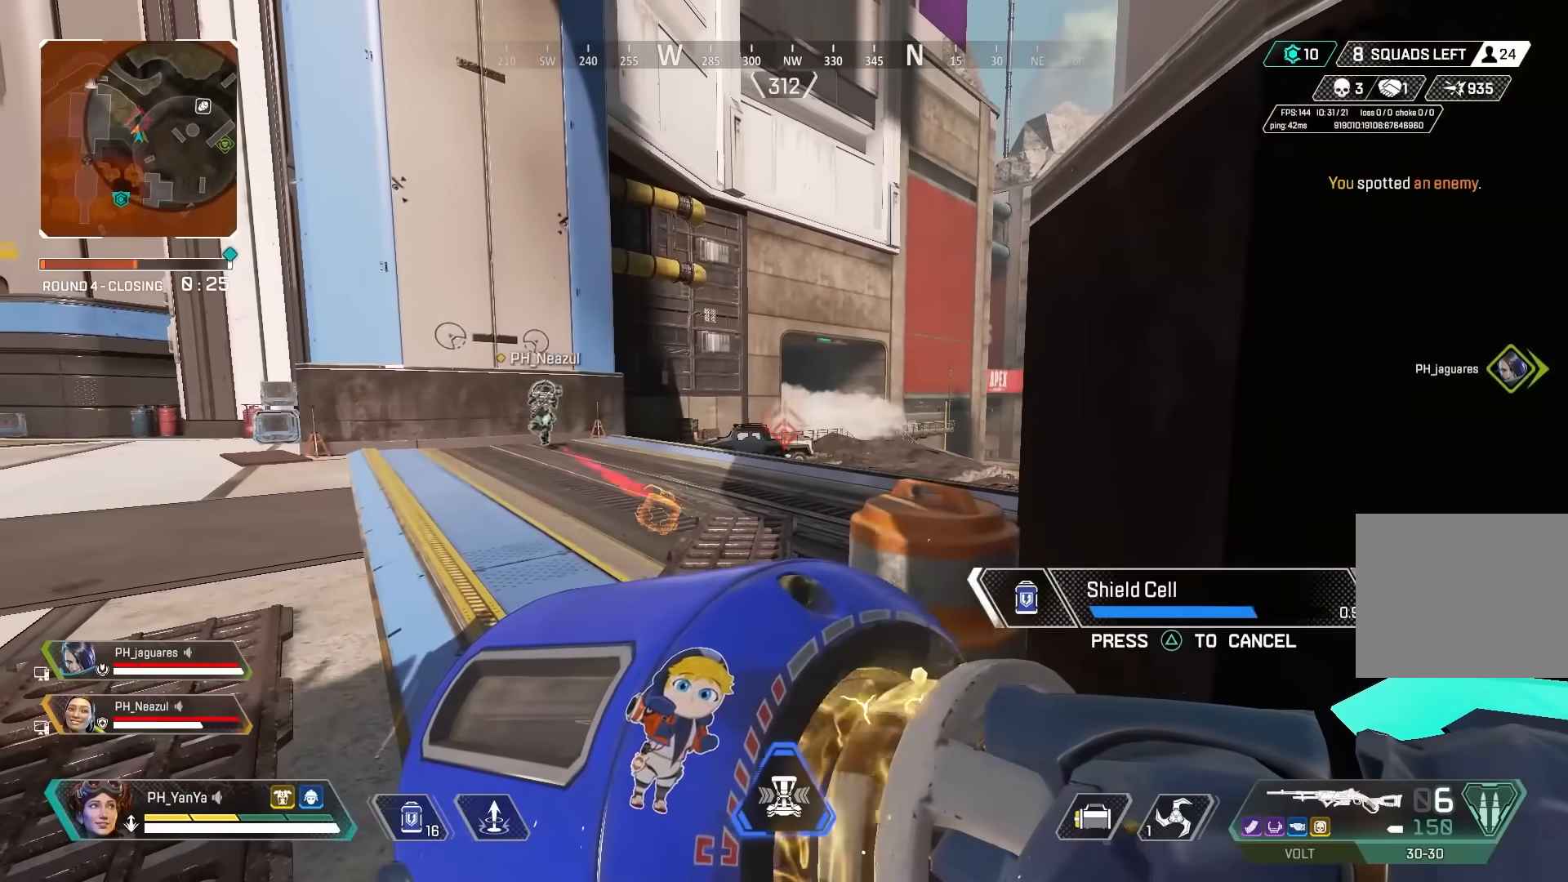
{"buttons": [], "left_stick": "up-right", "right_stick": "right", "events": [[167, "right_stick", "right"], [233, "left_stick", "right"], [400, "left_stick", "up-right"]]}
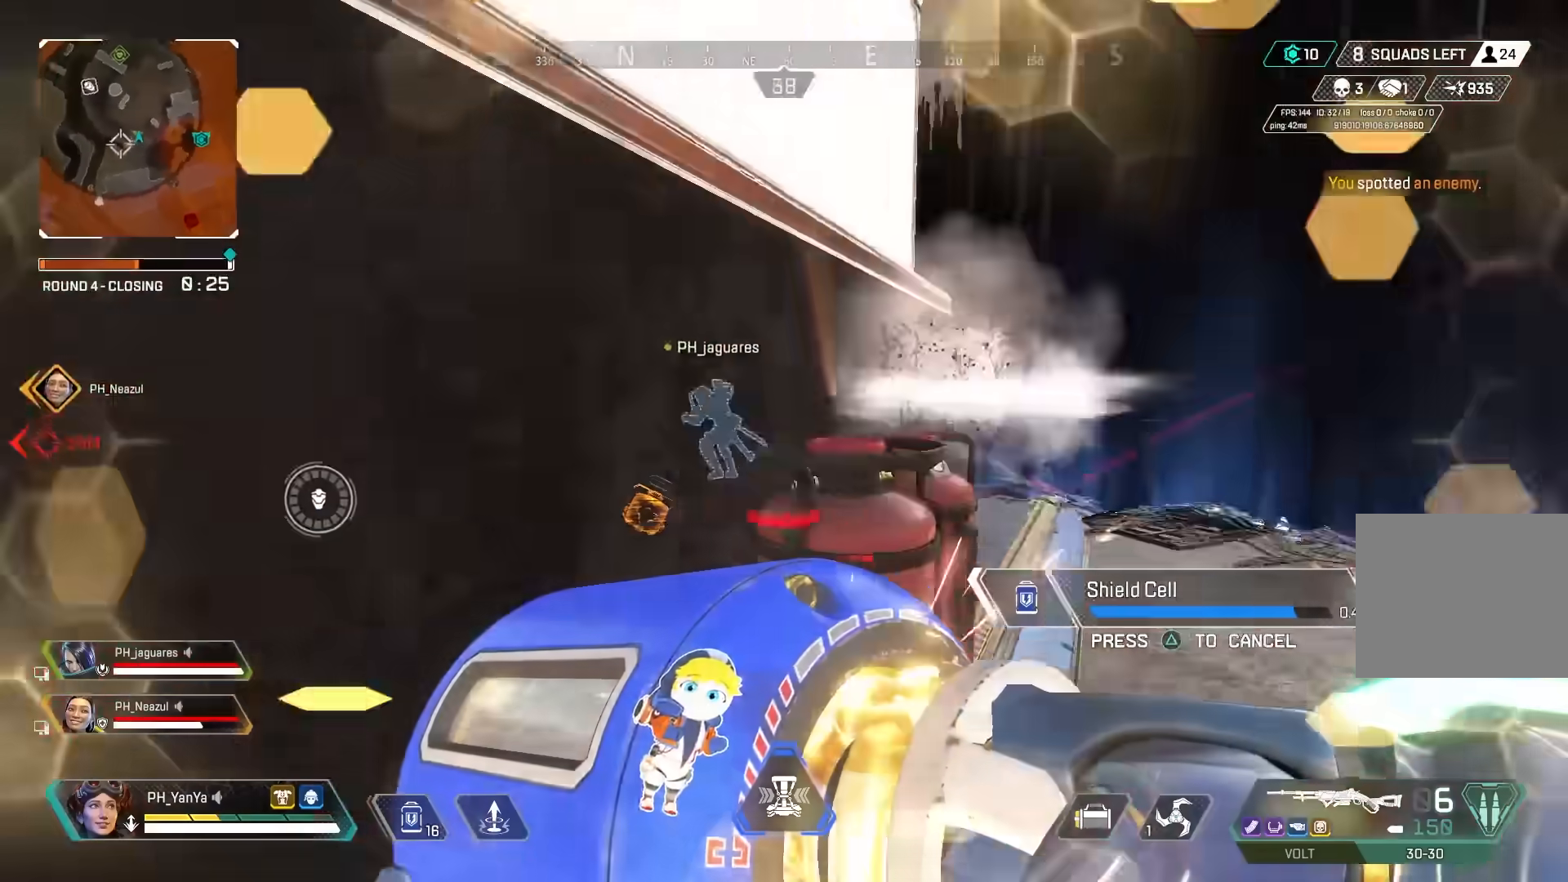
{"buttons": [], "left_stick": "up-right", "right_stick": "center", "events": [[83, "right_stick", "center"]]}
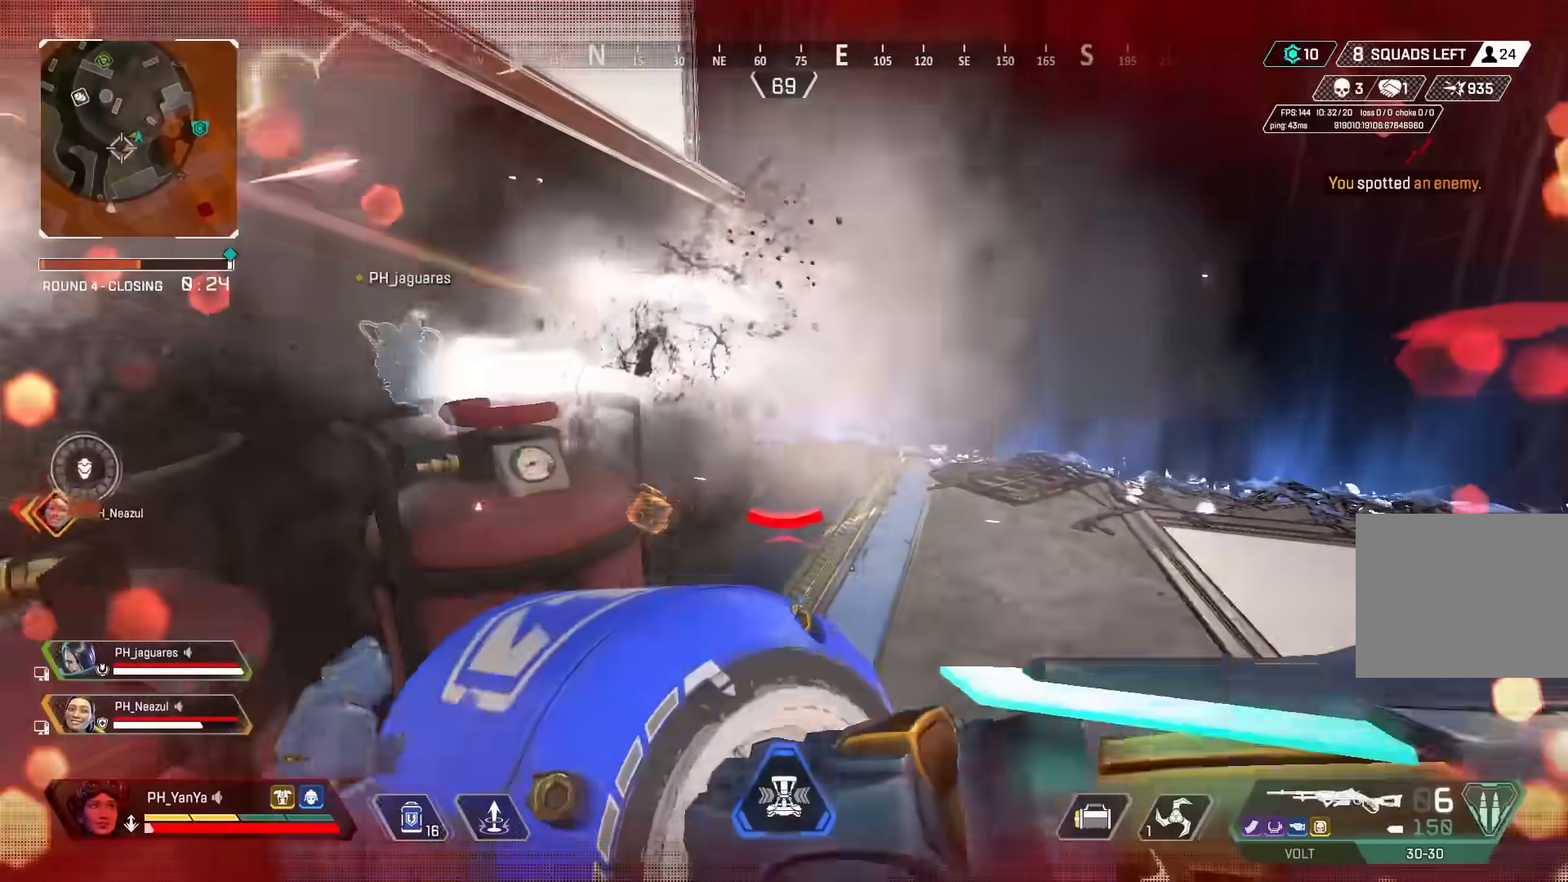
{"buttons": ["L3"], "left_stick": "up", "right_stick": "center", "events": [[67, "SQUARE", "down"], [83, "left_stick", "up"], [133, "SQUARE", "up"], [183, "SQUARE", "down"], [250, "SQUARE", "up"], [267, "L3", "down"], [317, "SQUARE", "down"], [367, "L3", "up"], [383, "SQUARE", "up"], [417, "L3", "down"]]}
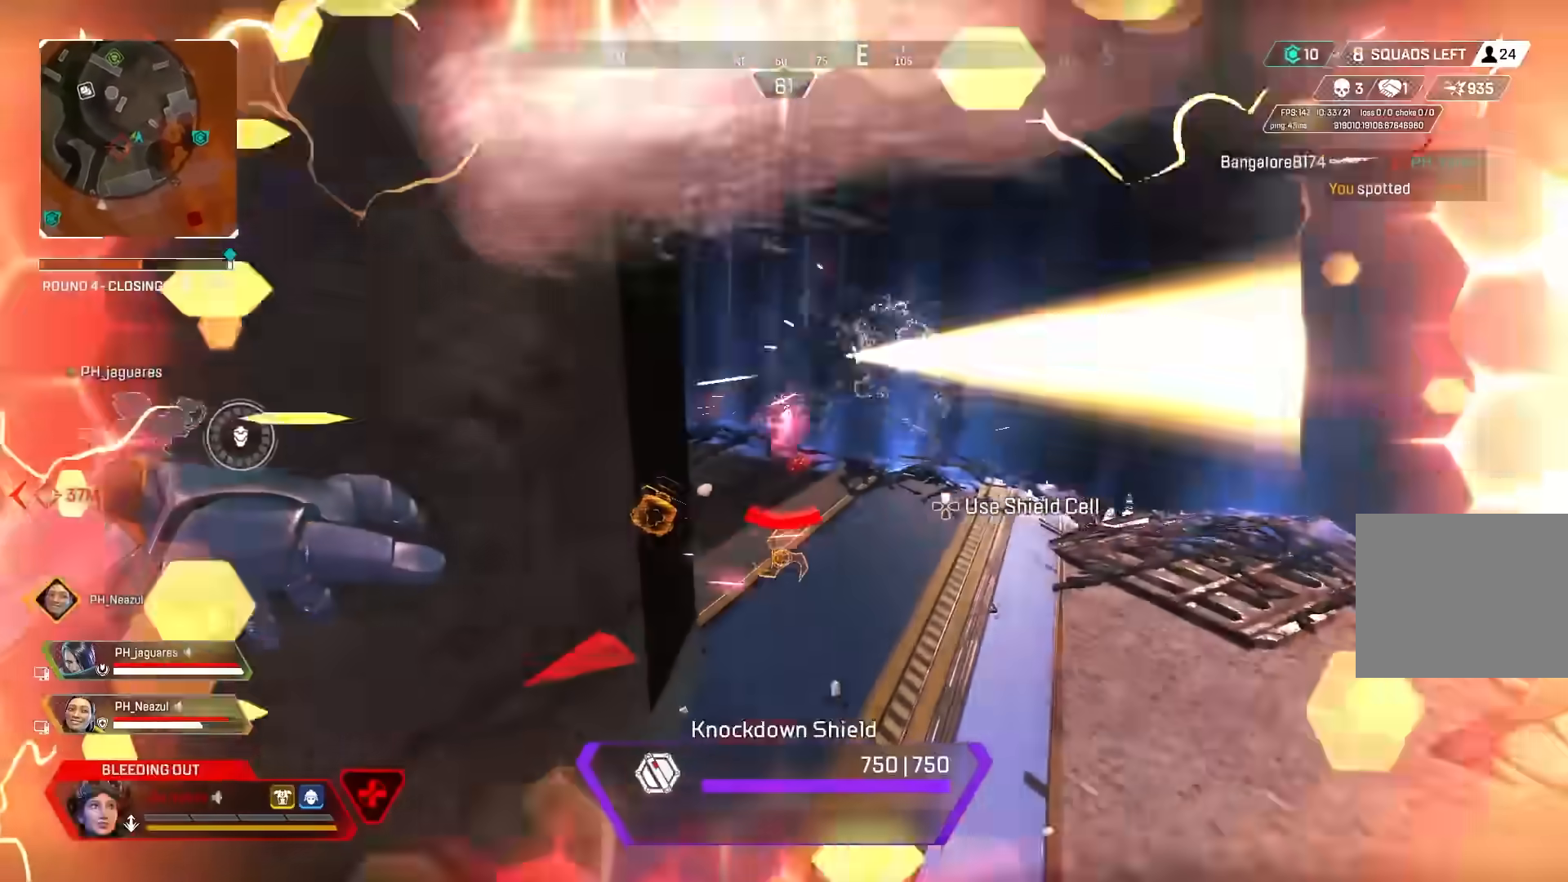
{"buttons": [], "left_stick": "up-right", "right_stick": "left", "events": [[33, "L3", "up"], [200, "right_stick", "left"], [300, "left_stick", "up-right"]]}
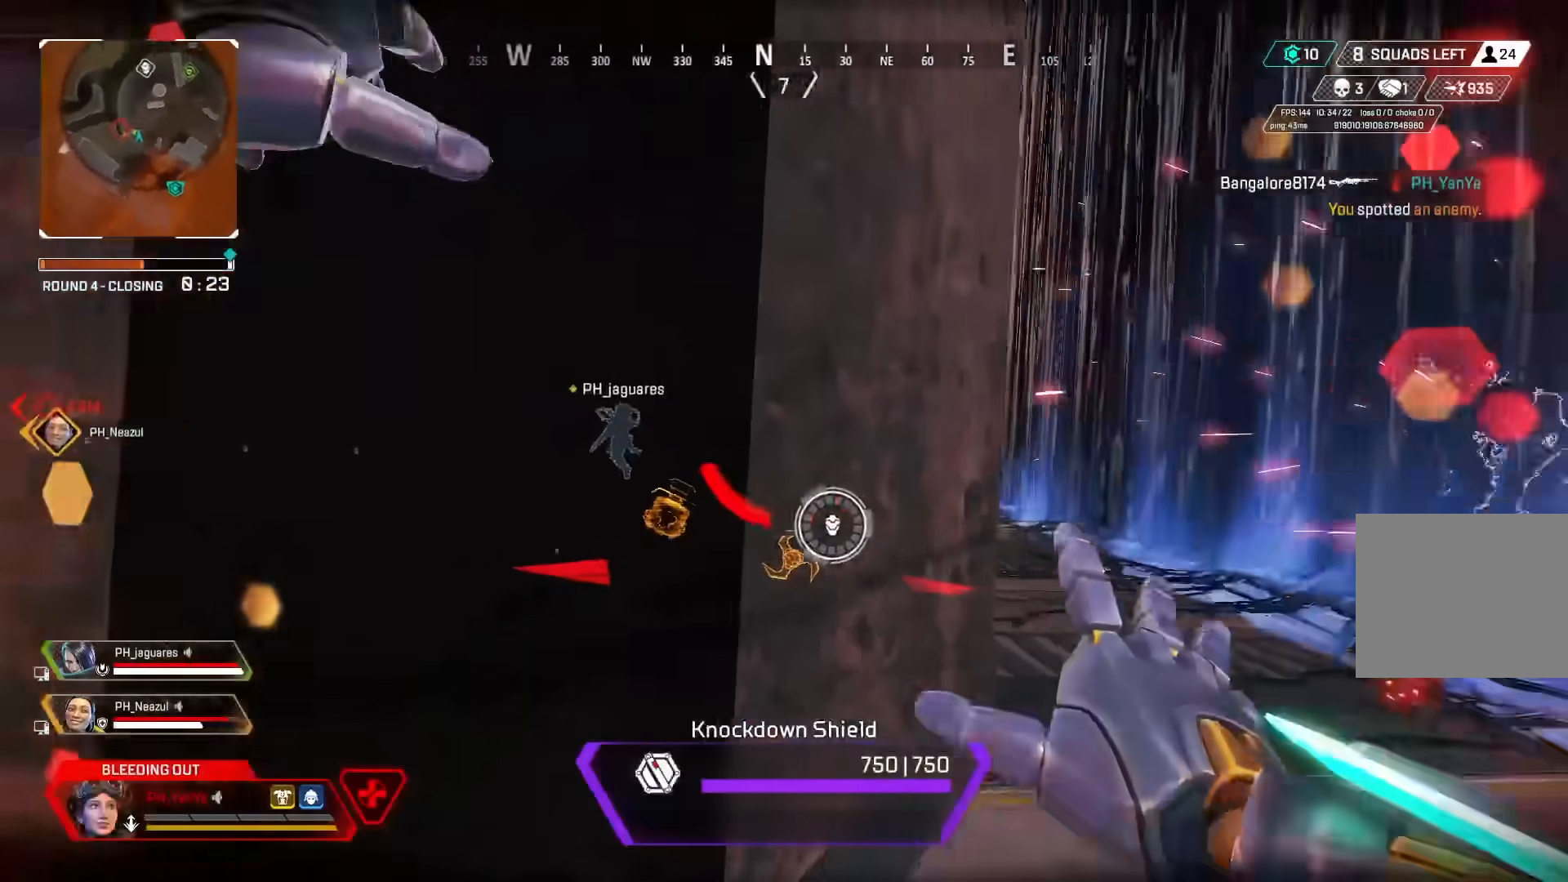
{"buttons": [], "left_stick": "down-right", "right_stick": "left", "events": [[50, "left_stick", "right"], [367, "left_stick", "down-right"]]}
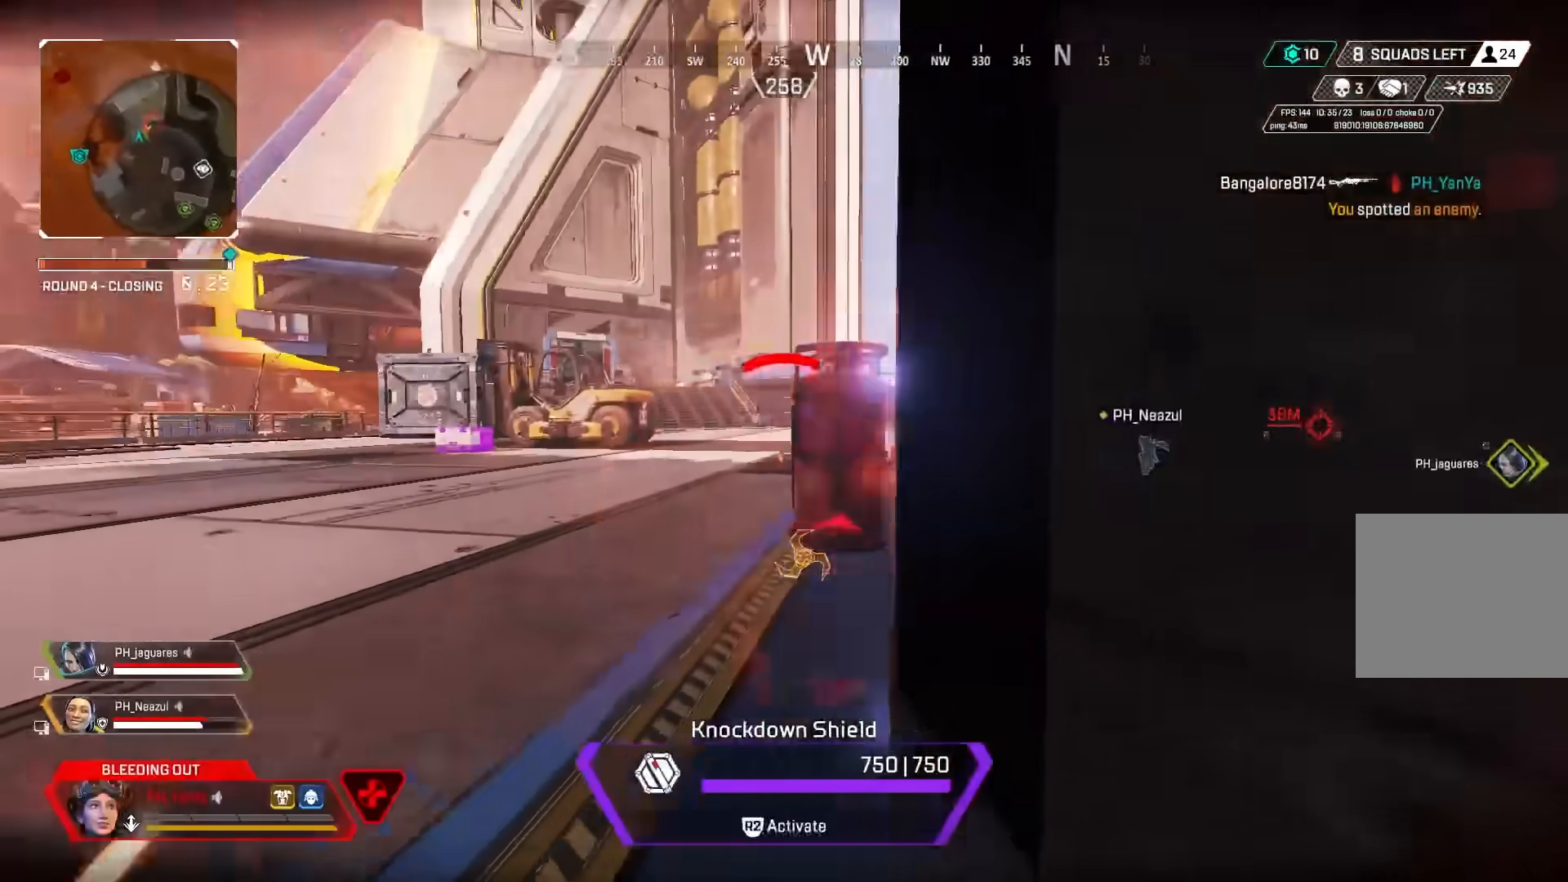
{"buttons": [], "left_stick": "down", "right_stick": "center", "events": [[17, "left_stick", "down"], [183, "right_stick", "center"]]}
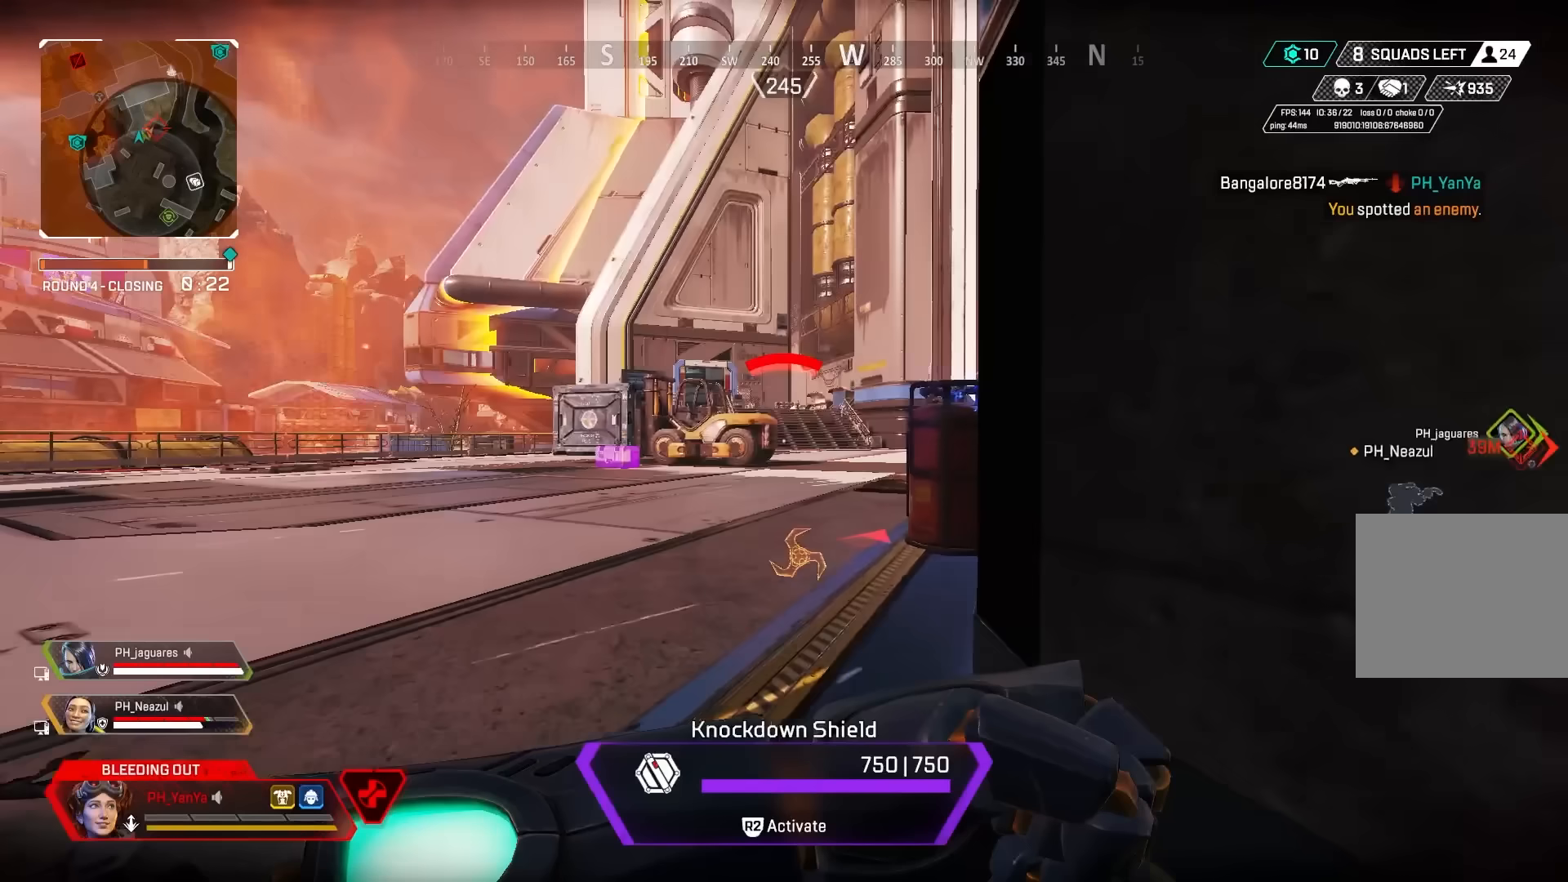
{"buttons": ["R1", "R2"], "left_stick": "down-right", "right_stick": "center", "events": [[67, "left_stick", "down-right"], [233, "right_stick", "up"], [283, "R2", "down"], [317, "right_stick", "center"], [483, "R1", "down"]]}
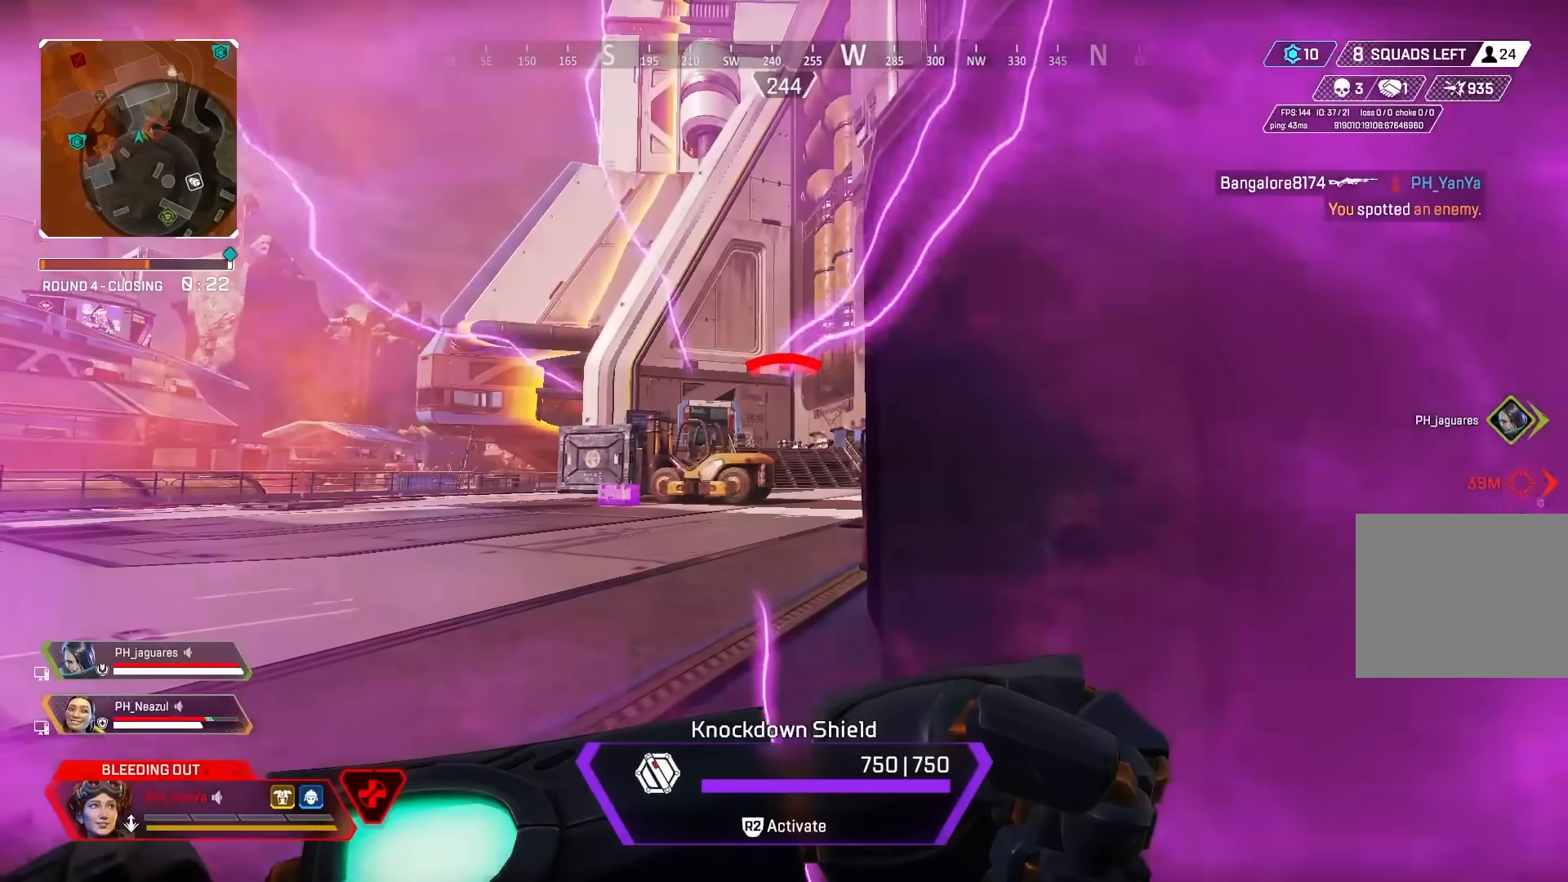
{"buttons": ["R1", "R2"], "left_stick": "down", "right_stick": "center", "events": [[50, "left_stick", "down"], [117, "R1", "up"], [317, "R1", "down"], [383, "R1", "up"], [500, "R1", "down"]]}
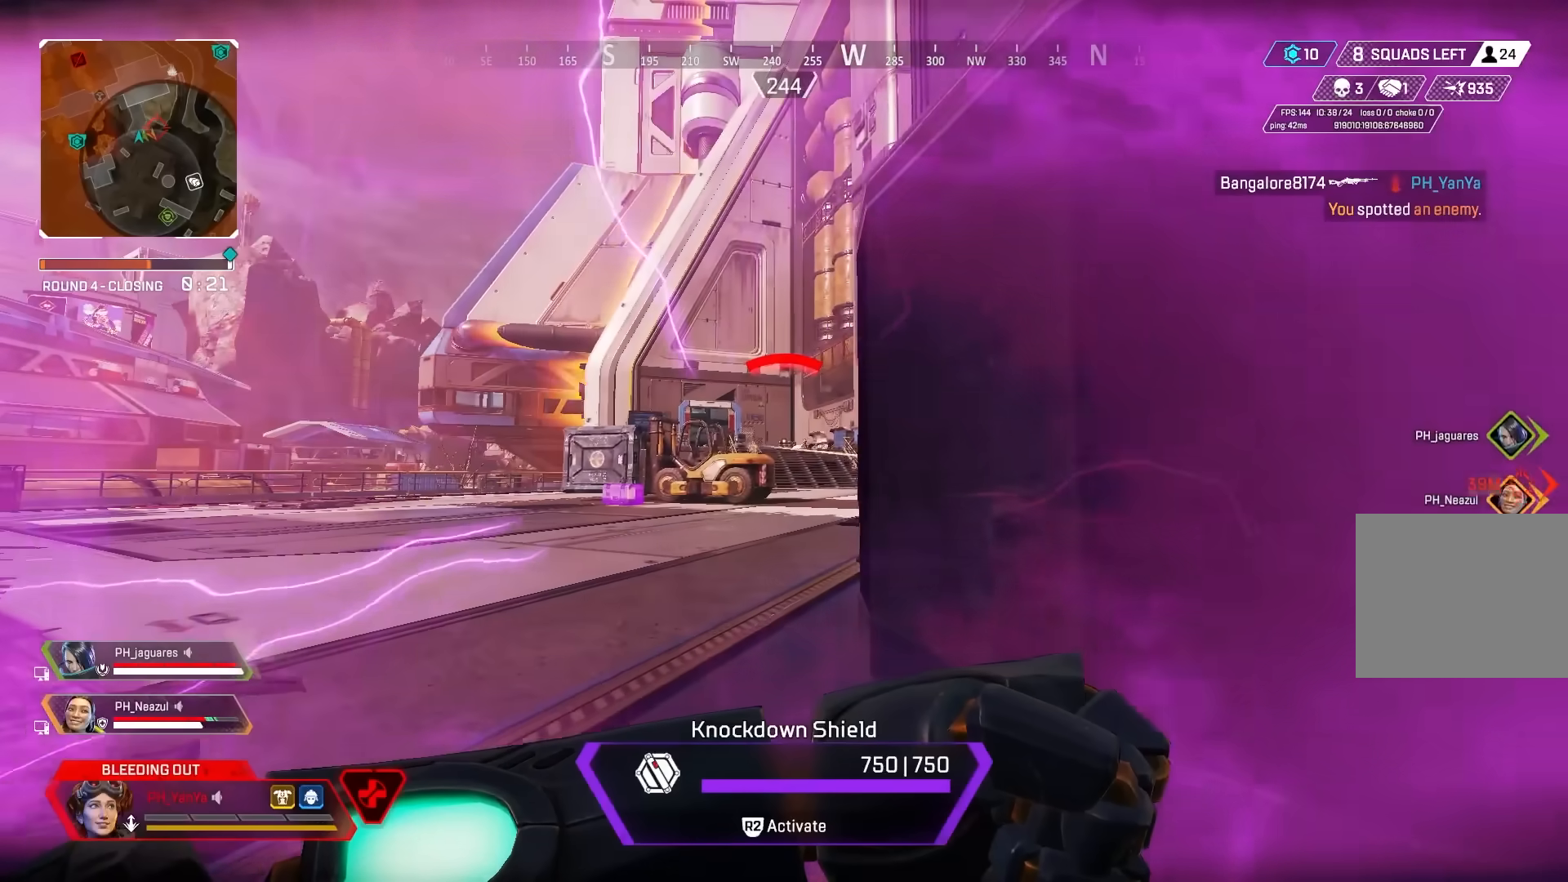
{"buttons": ["R2"], "left_stick": "up-left", "right_stick": "center", "events": [[50, "left_stick", "down-right"], [100, "R1", "up"], [200, "left_stick", "center"], [267, "left_stick", "up-left"], [367, "R1", "down"], [417, "R1", "up"]]}
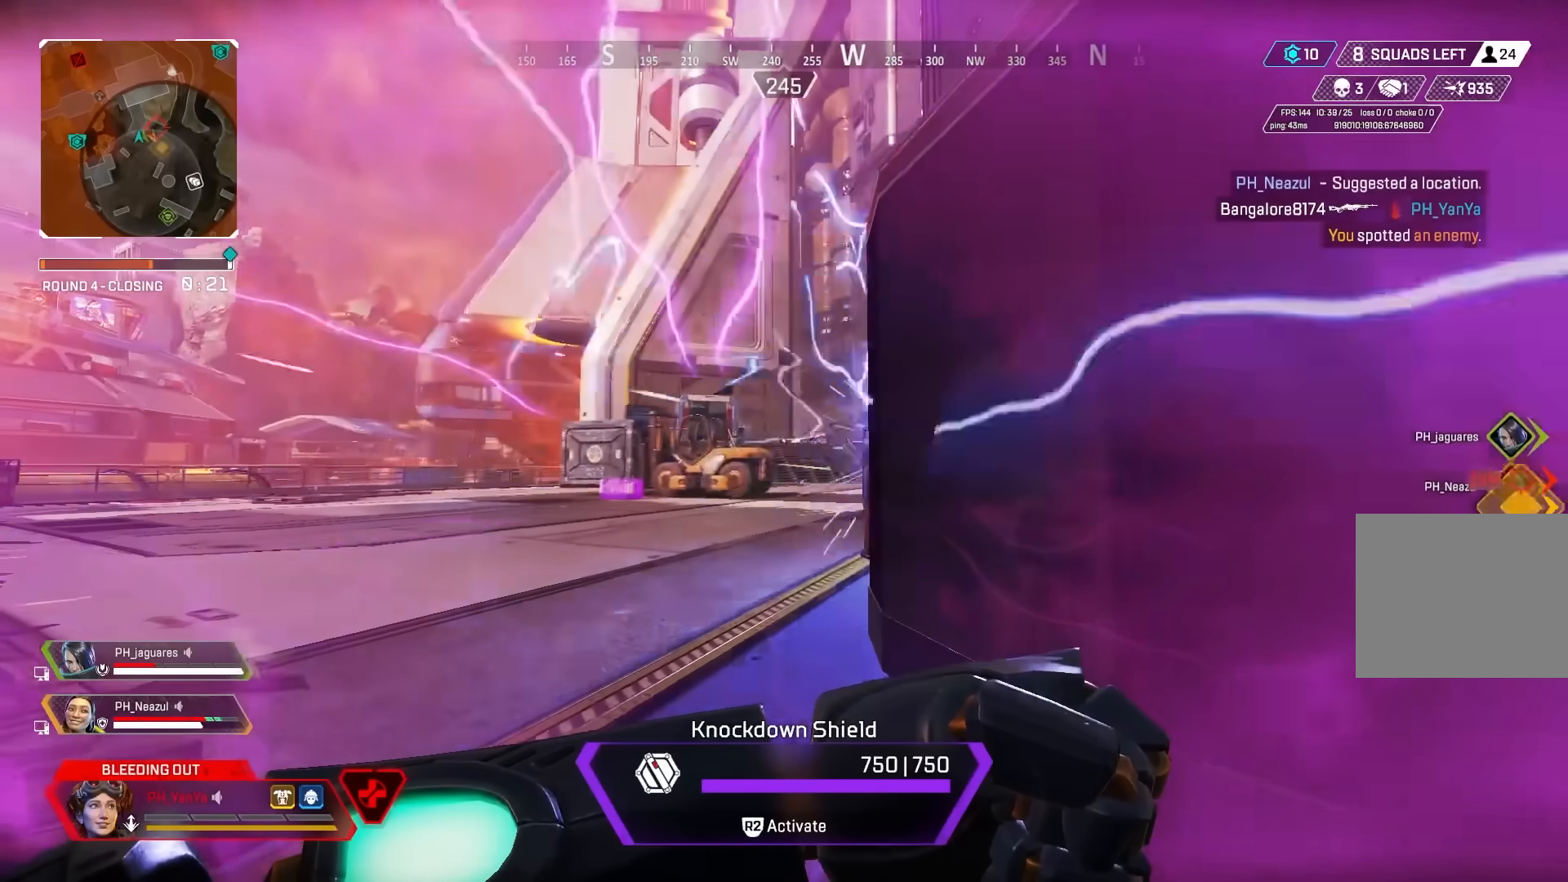
{"buttons": [], "left_stick": "up-right", "right_stick": "right", "events": [[33, "left_stick", "up-right"], [100, "left_stick", "right"], [133, "right_stick", "right"], [150, "R2", "up"], [350, "left_stick", "up-right"]]}
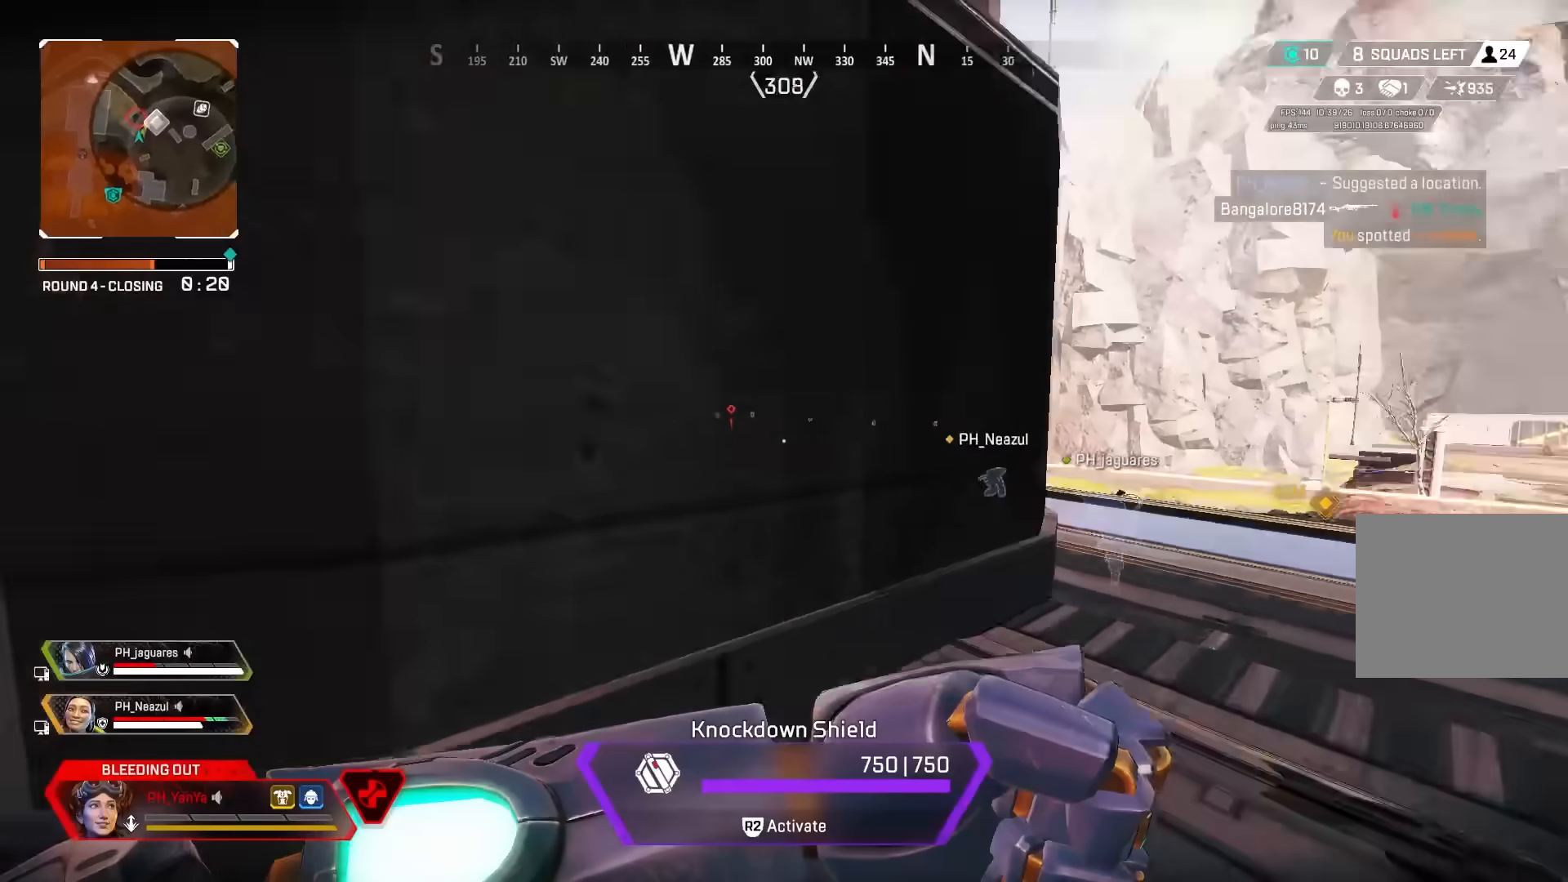
{"buttons": [], "left_stick": "up-right", "right_stick": "center", "events": [[100, "right_stick", "center"]]}
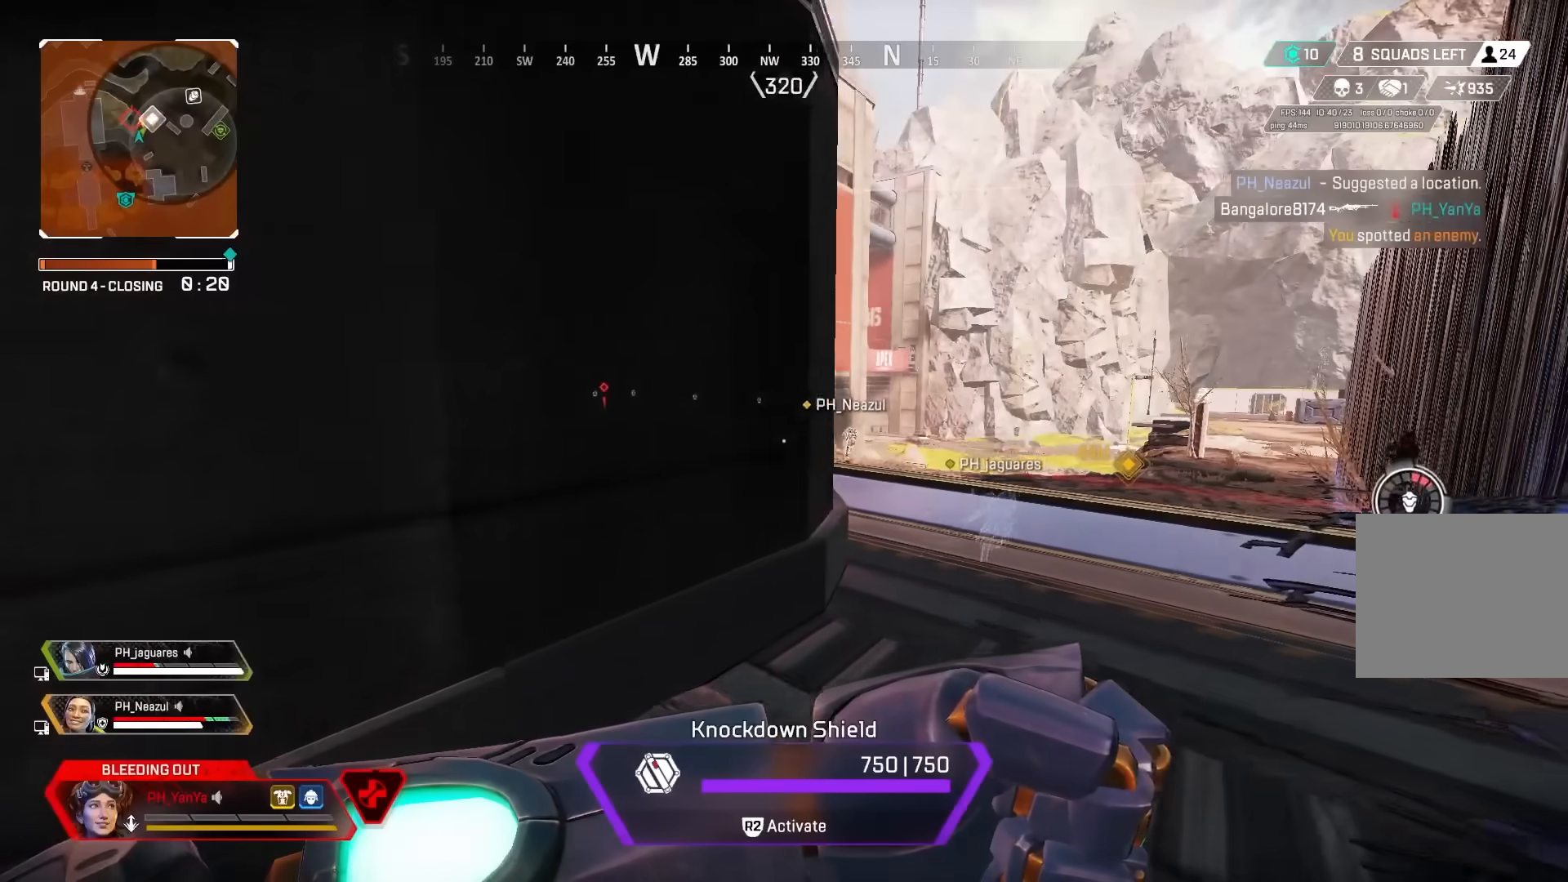
{"buttons": [], "left_stick": "up-right", "right_stick": "center", "events": [[350, "right_stick", "right"], [500, "right_stick", "center"]]}
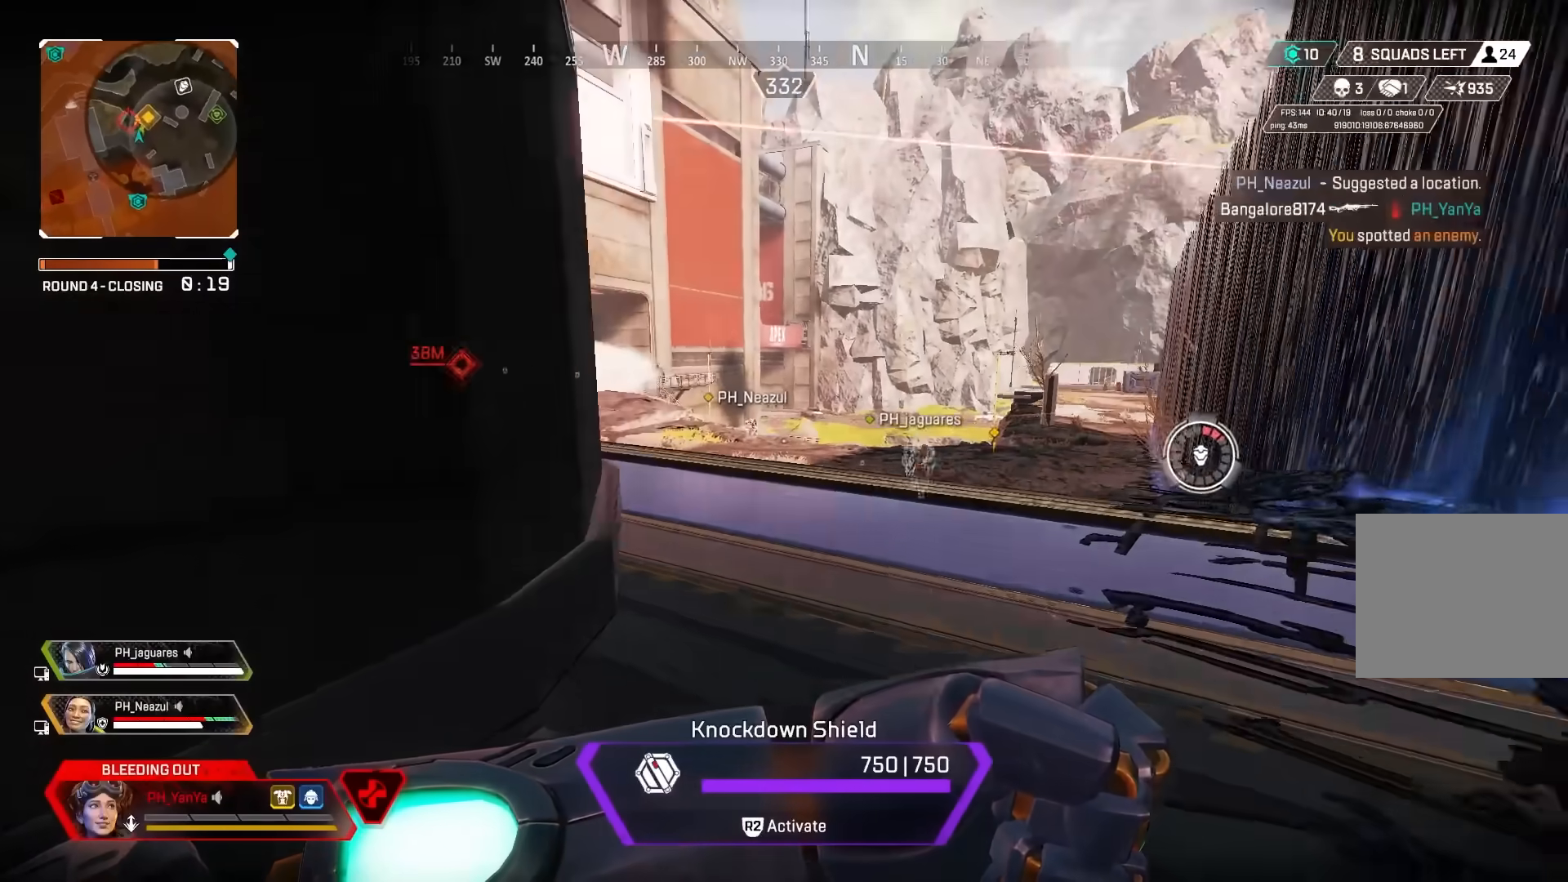
{"buttons": [], "left_stick": "down-right", "right_stick": "left", "events": [[83, "right_stick", "left"], [383, "left_stick", "right"], [500, "left_stick", "down-right"]]}
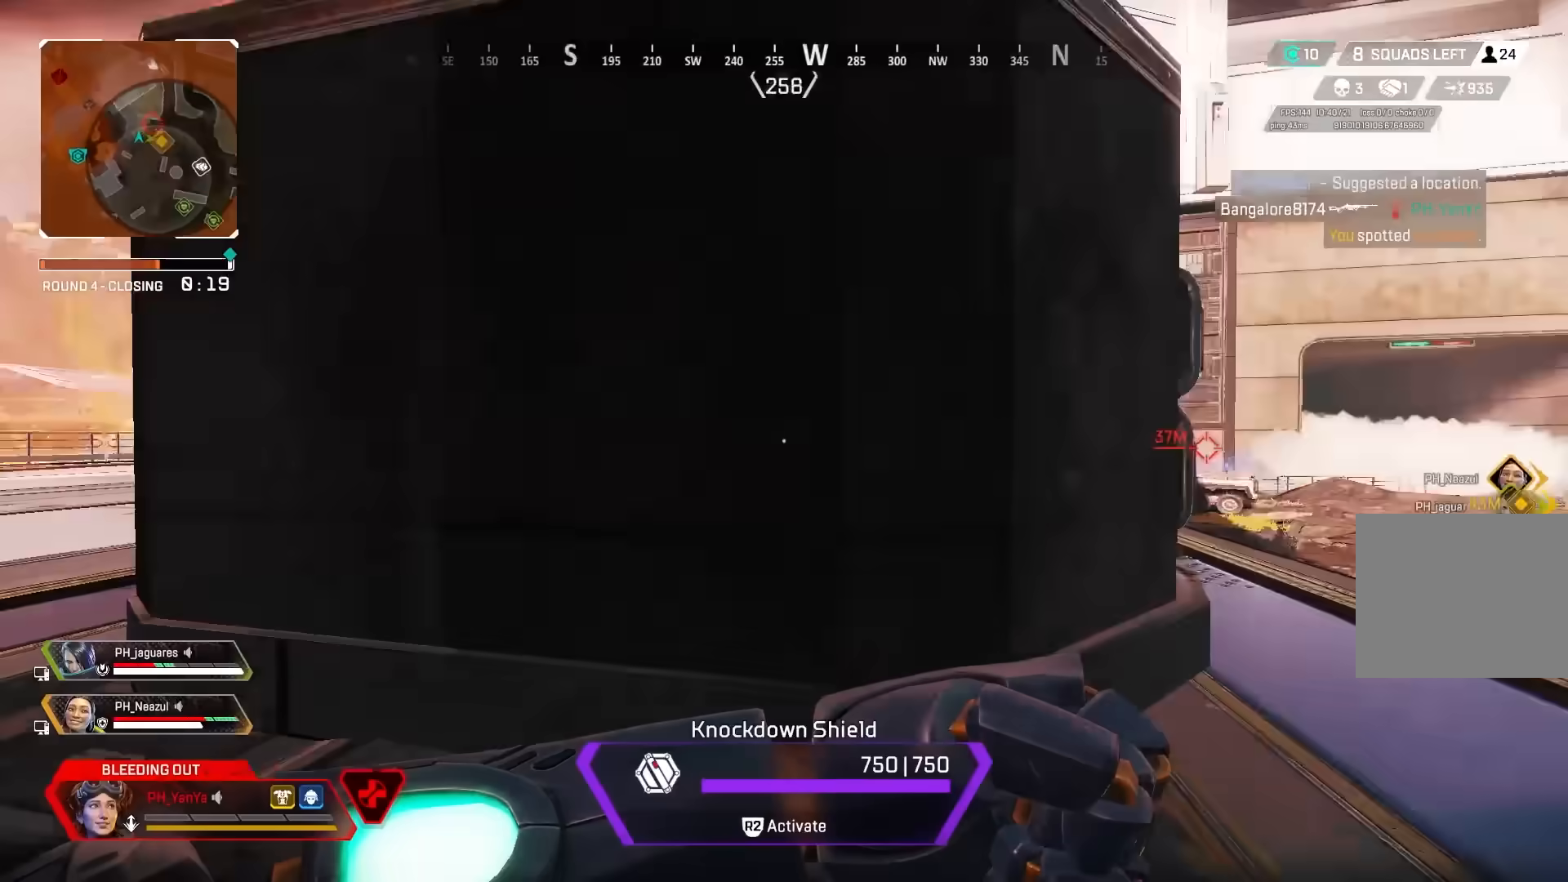
{"buttons": [], "left_stick": "down-right", "right_stick": "right", "events": [[83, "right_stick", "up-left"], [183, "right_stick", "center"], [283, "right_stick", "right"]]}
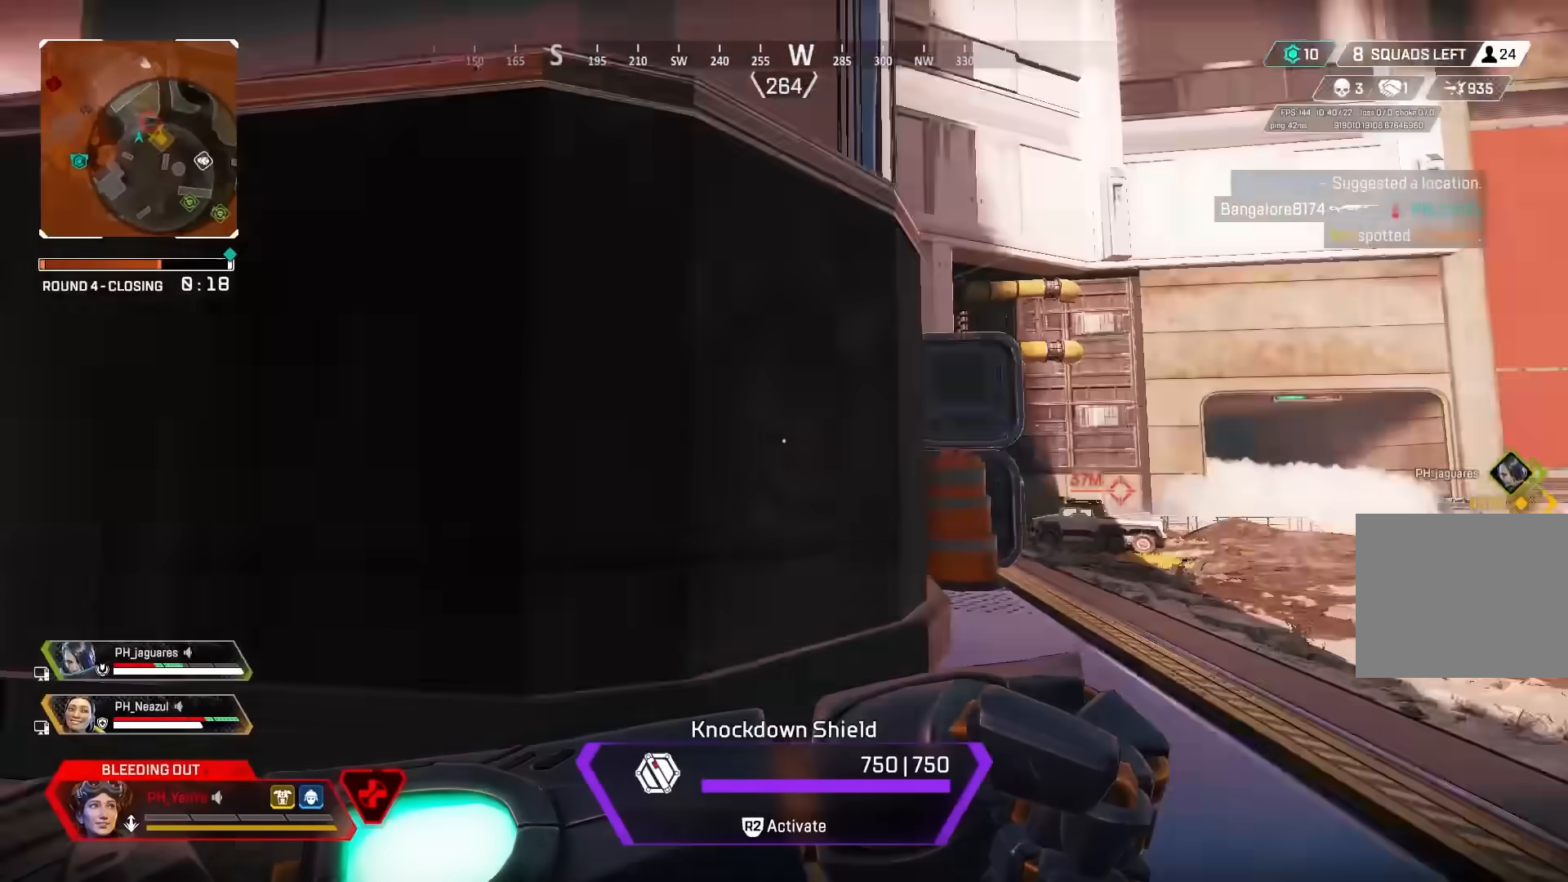
{"buttons": [], "left_stick": "up-right", "right_stick": "center", "events": [[50, "left_stick", "up-right"], [467, "right_stick", "center"]]}
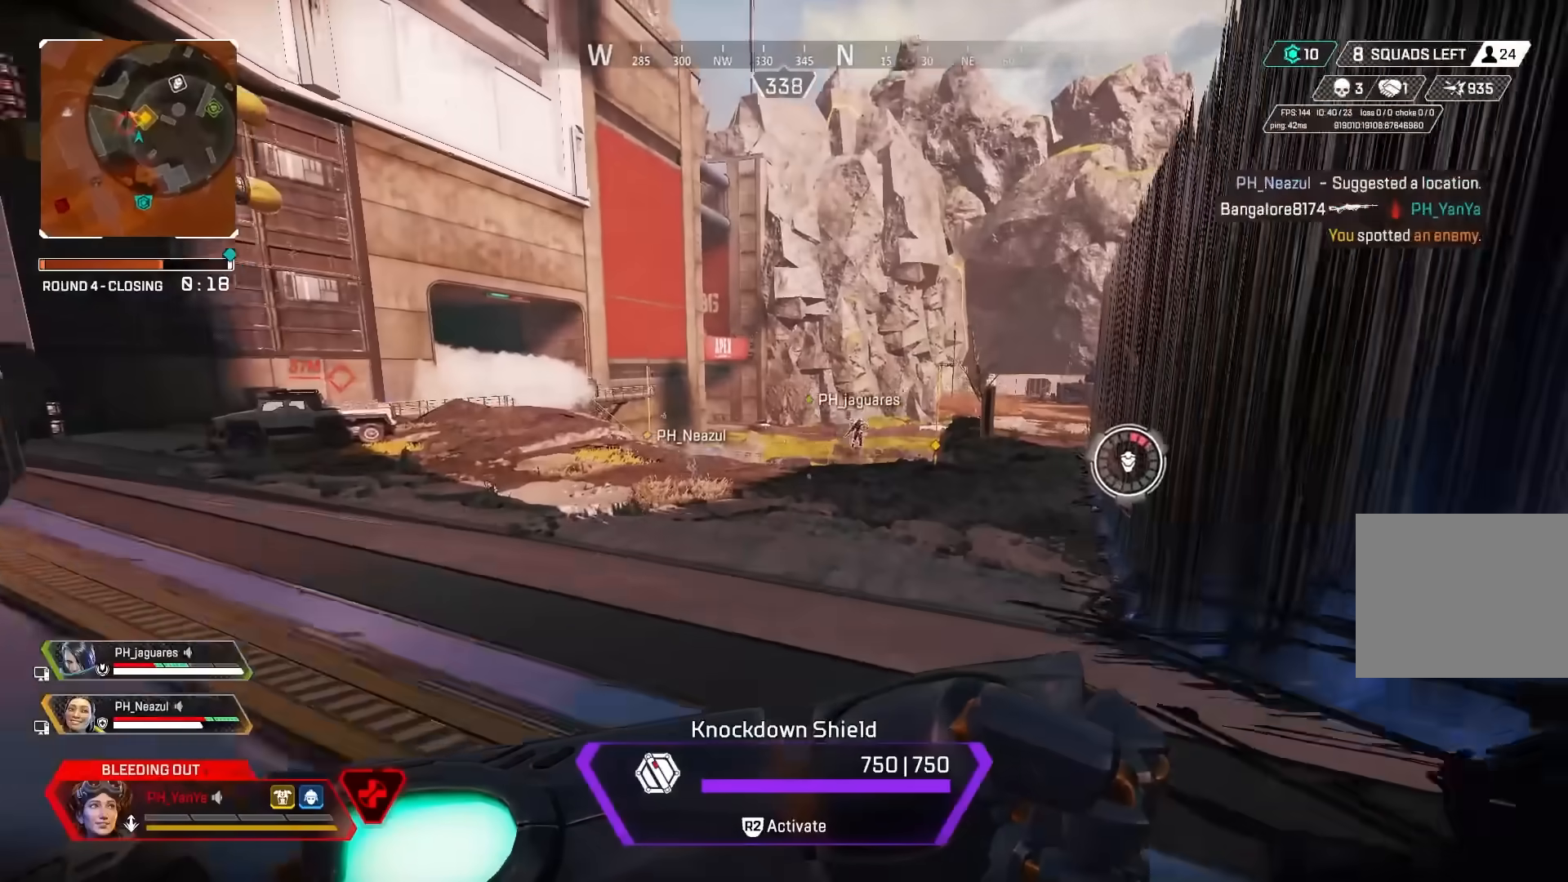
{"buttons": [], "left_stick": "up-right", "right_stick": "left", "events": [[433, "right_stick", "left"]]}
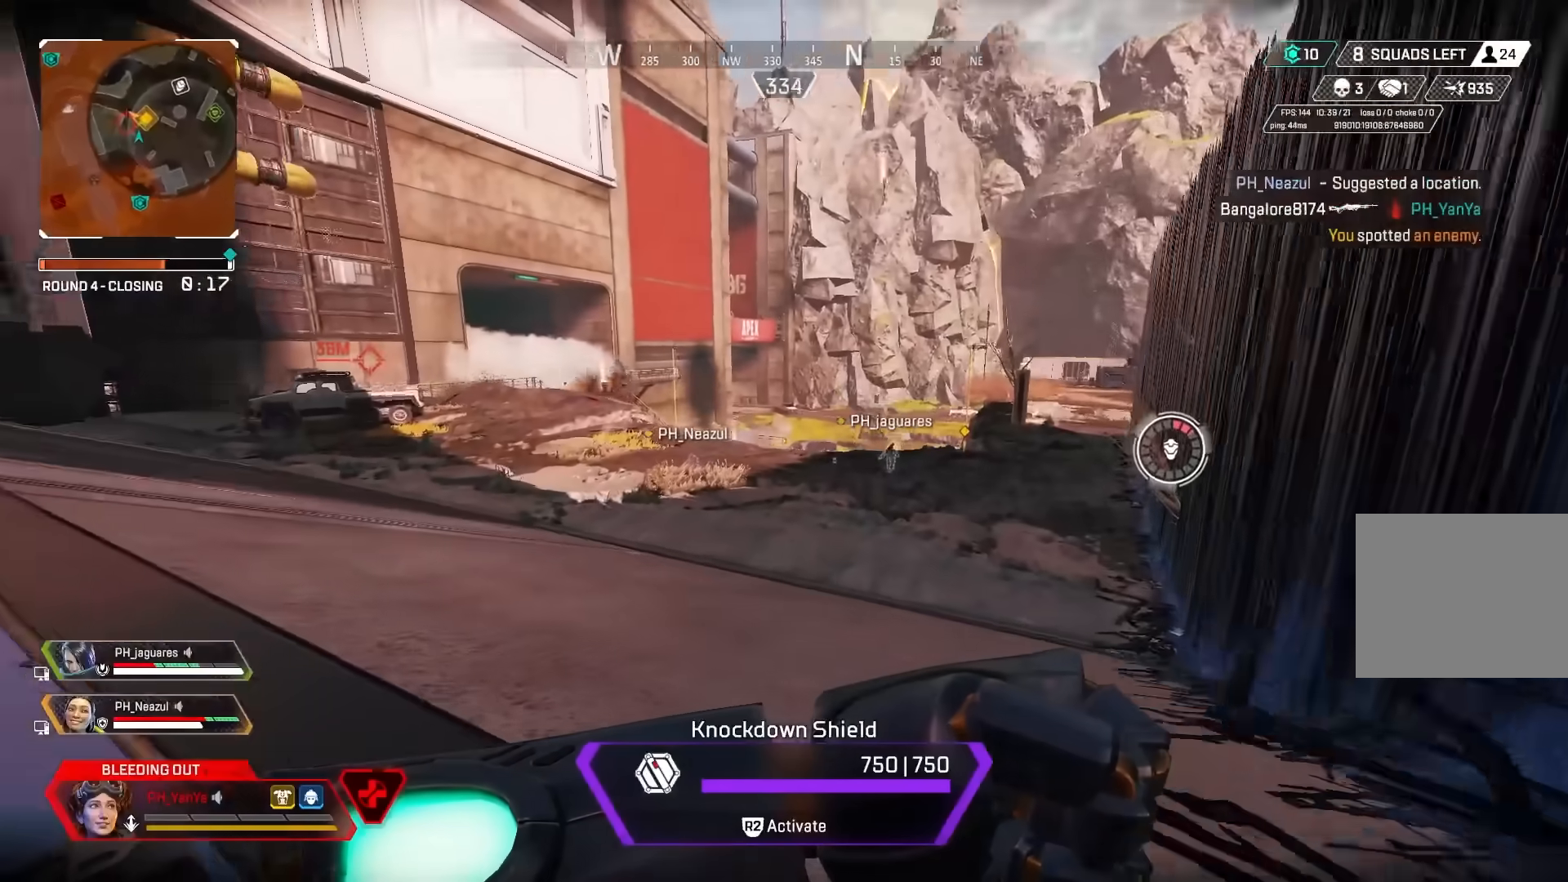
{"buttons": [], "left_stick": "up-right", "right_stick": "left", "events": []}
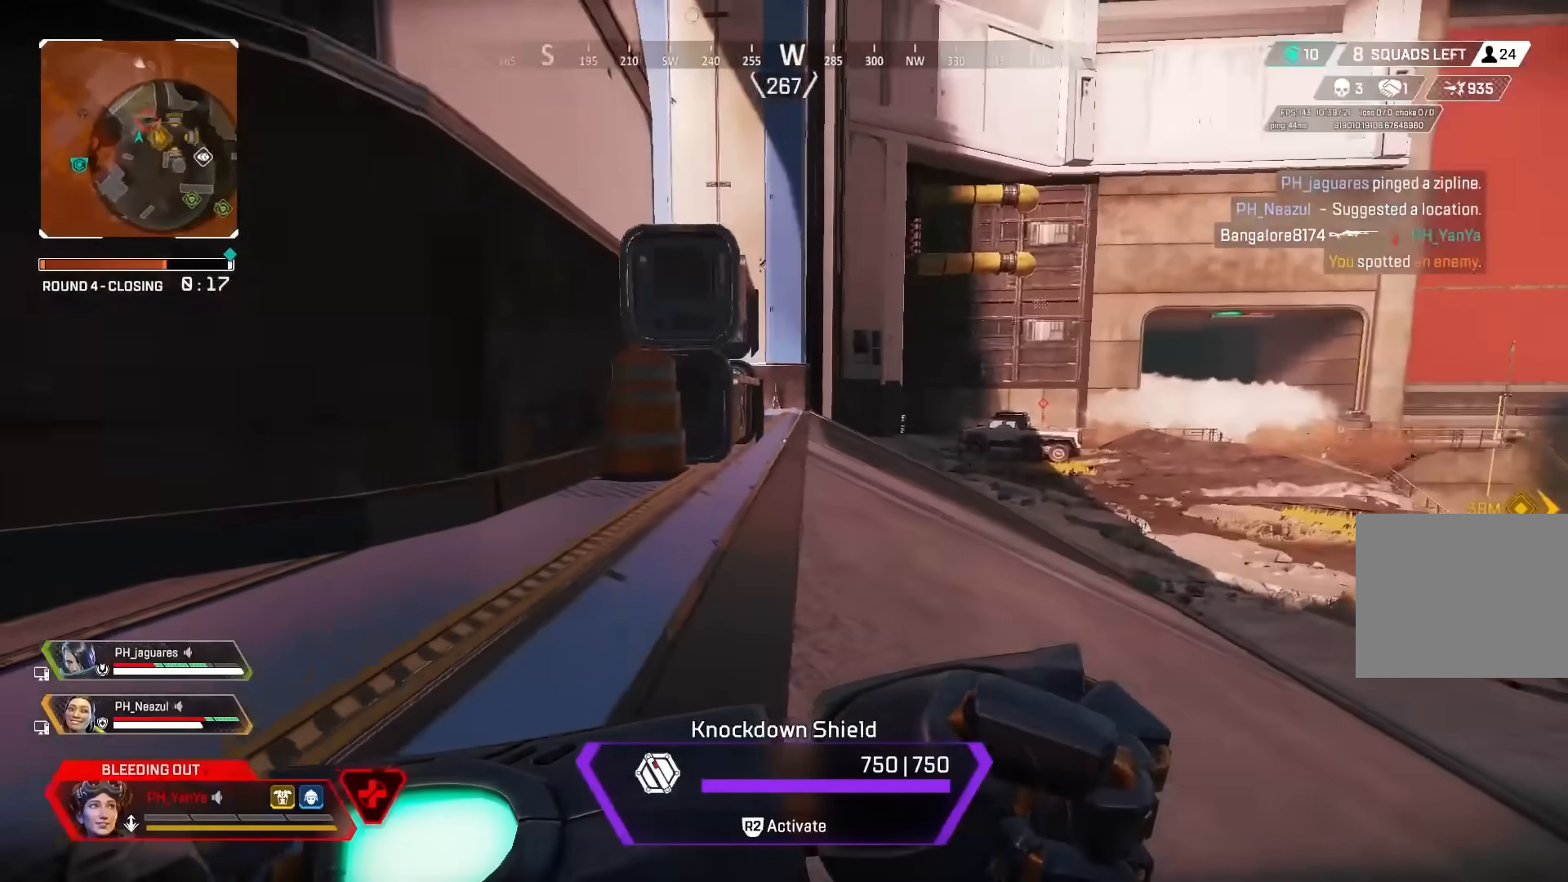
{"buttons": [], "left_stick": "up-right", "right_stick": "right", "events": [[17, "right_stick", "center"], [100, "right_stick", "right"]]}
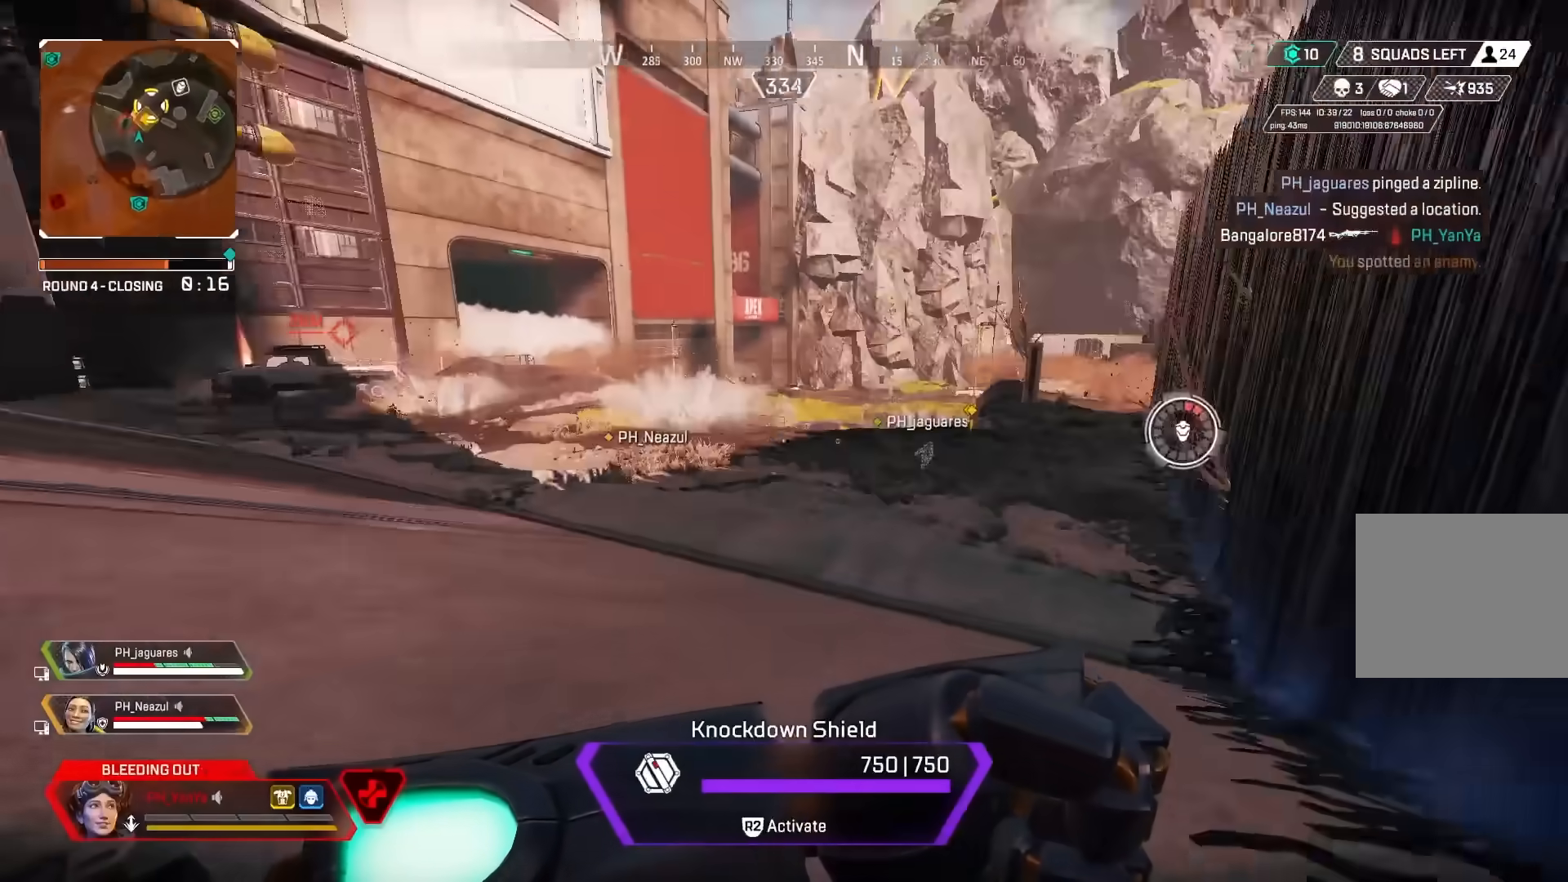
{"buttons": [], "left_stick": "up-right", "right_stick": "left", "events": [[83, "right_stick", "center"], [383, "right_stick", "left"]]}
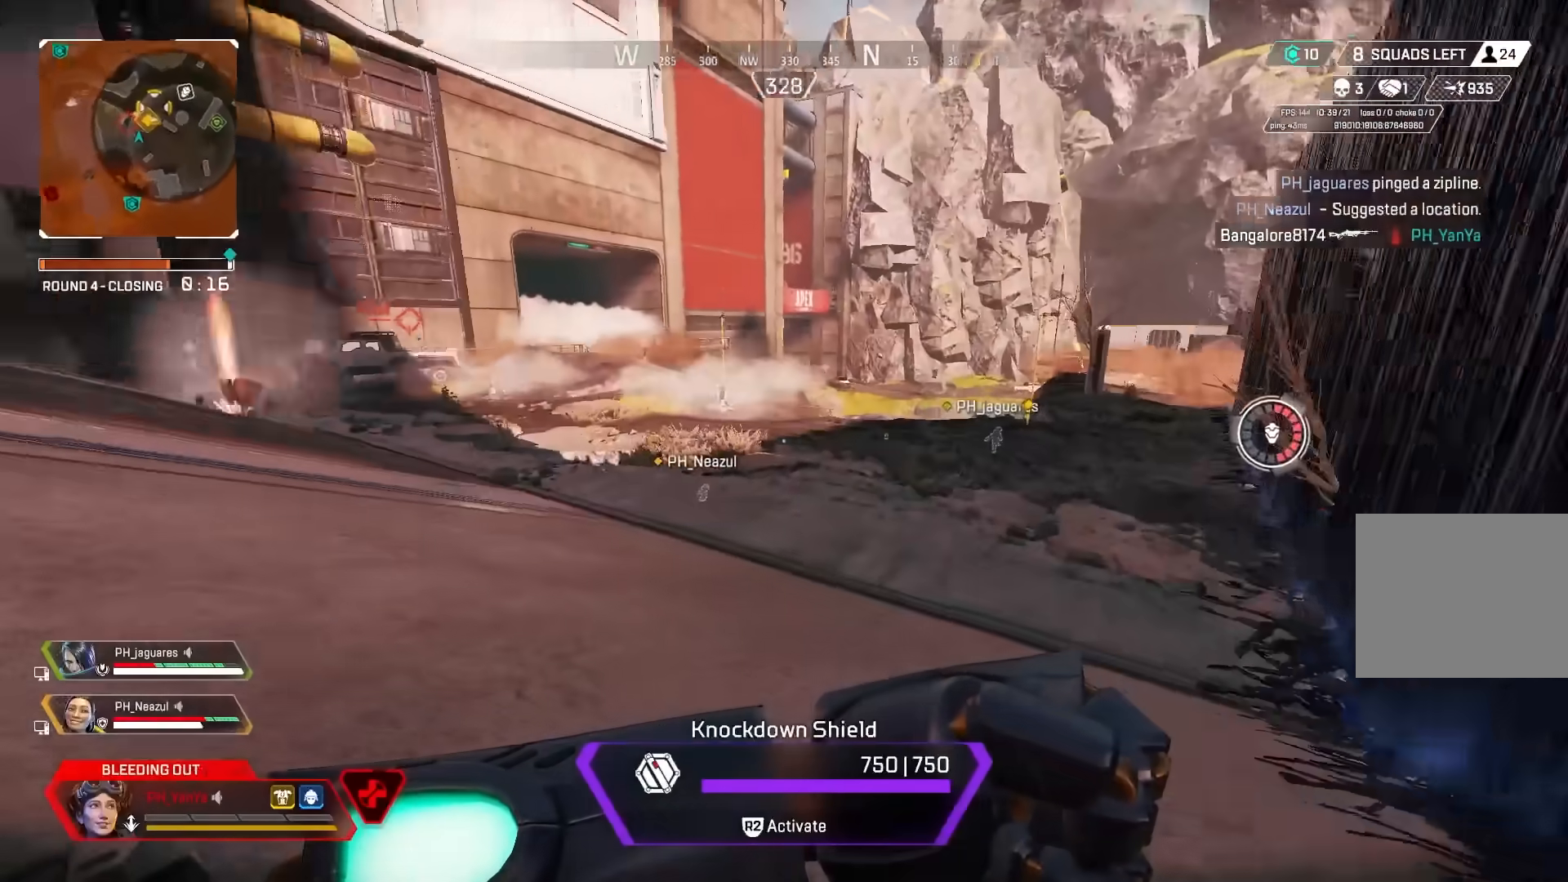
{"buttons": [], "left_stick": "down-right", "right_stick": "left", "events": [[183, "left_stick", "right"], [300, "left_stick", "down-right"]]}
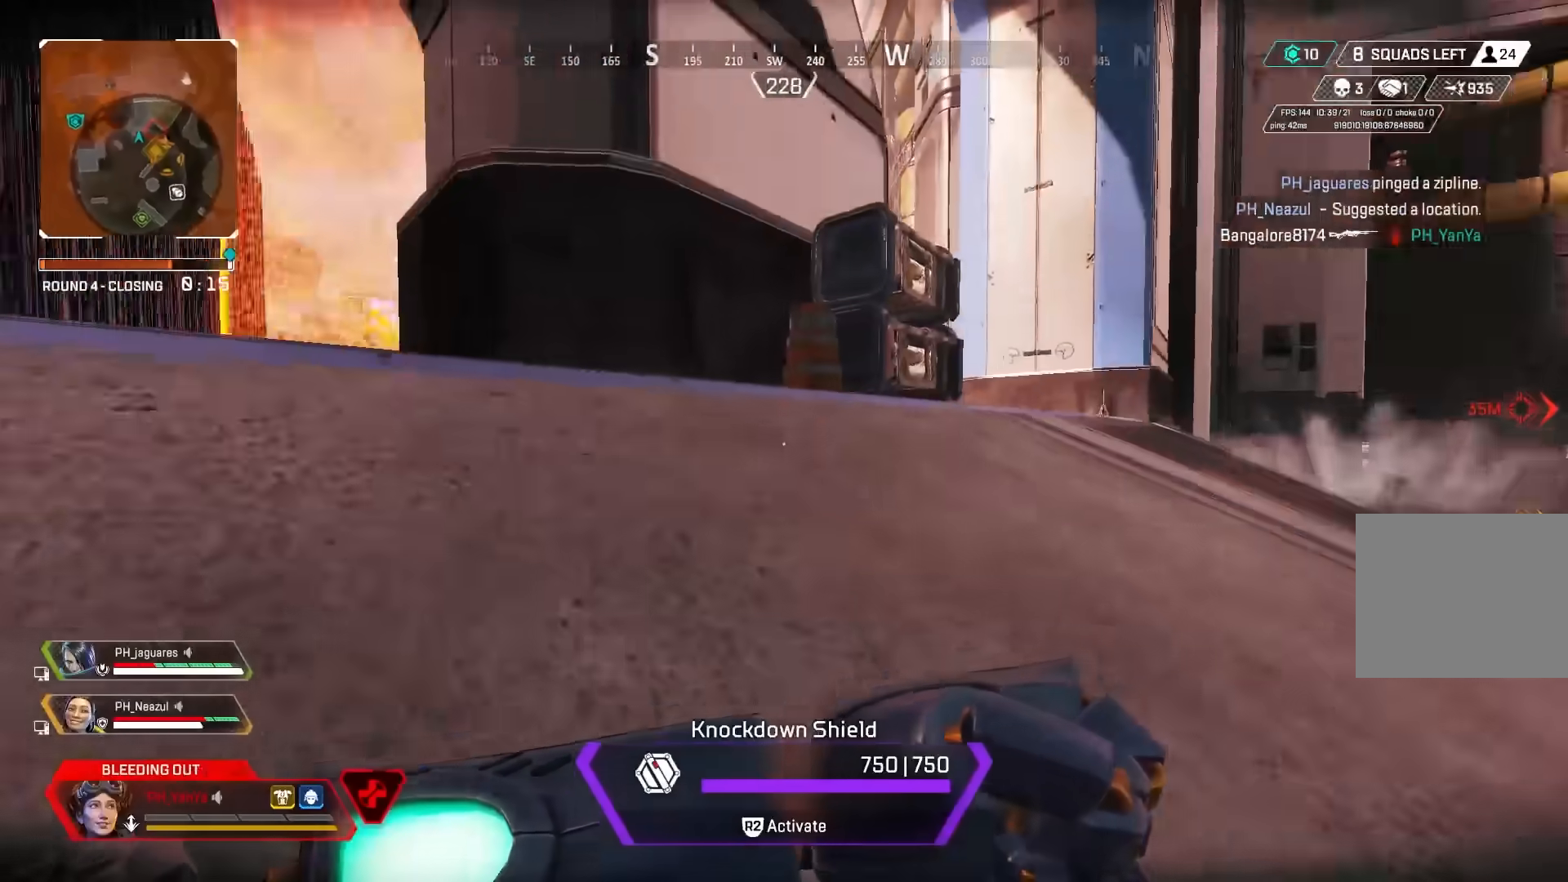
{"buttons": [], "left_stick": "down-right", "right_stick": "center", "events": [[100, "right_stick", "center"]]}
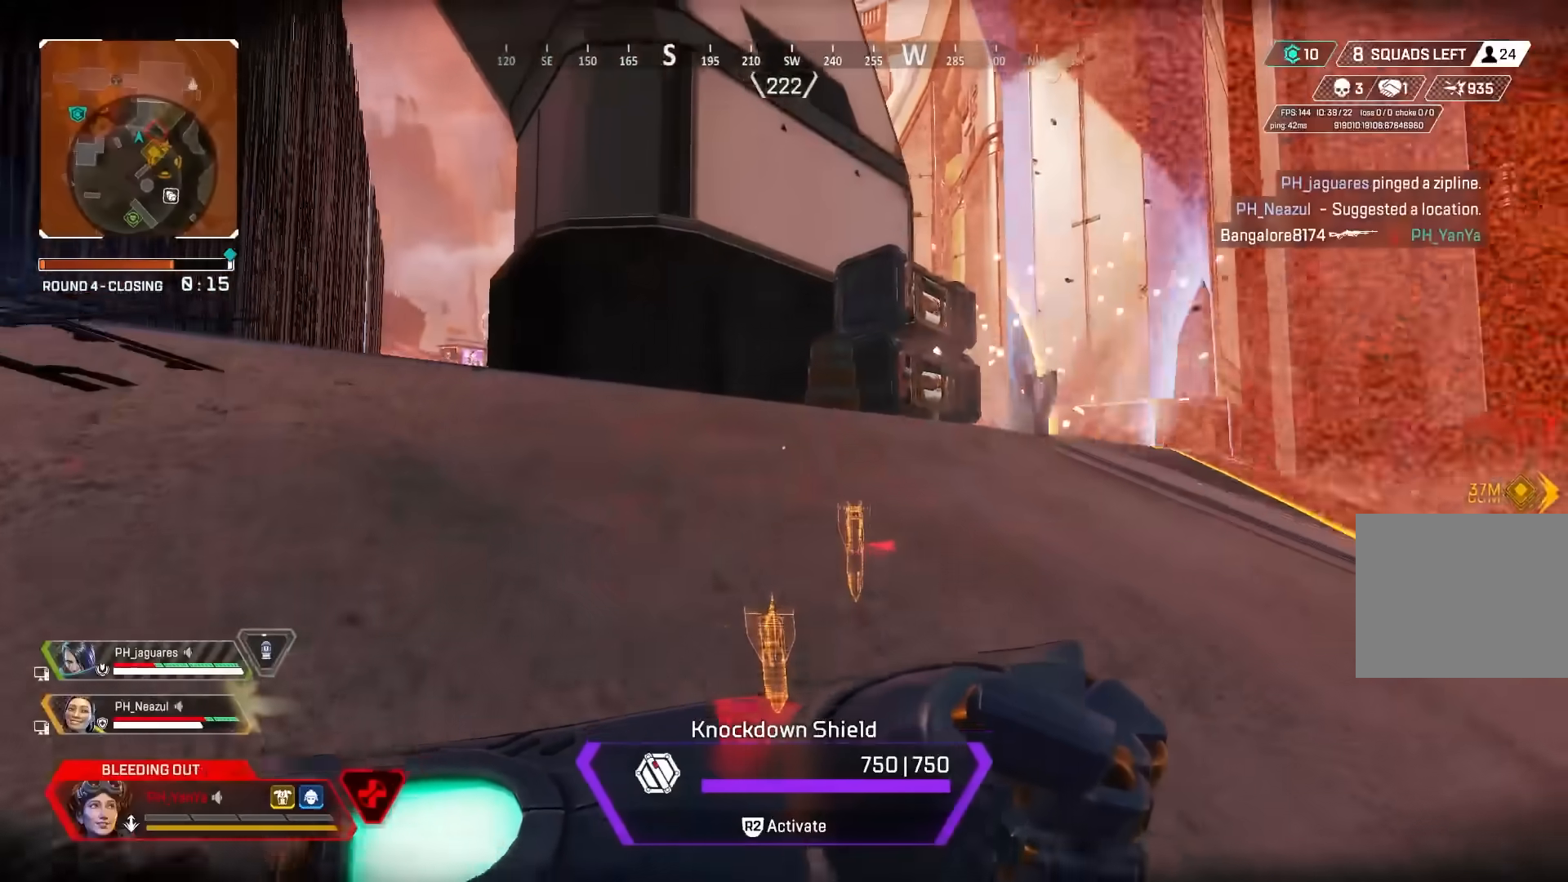
{"buttons": [], "left_stick": "right", "right_stick": "right", "events": [[233, "right_stick", "right"], [483, "left_stick", "right"]]}
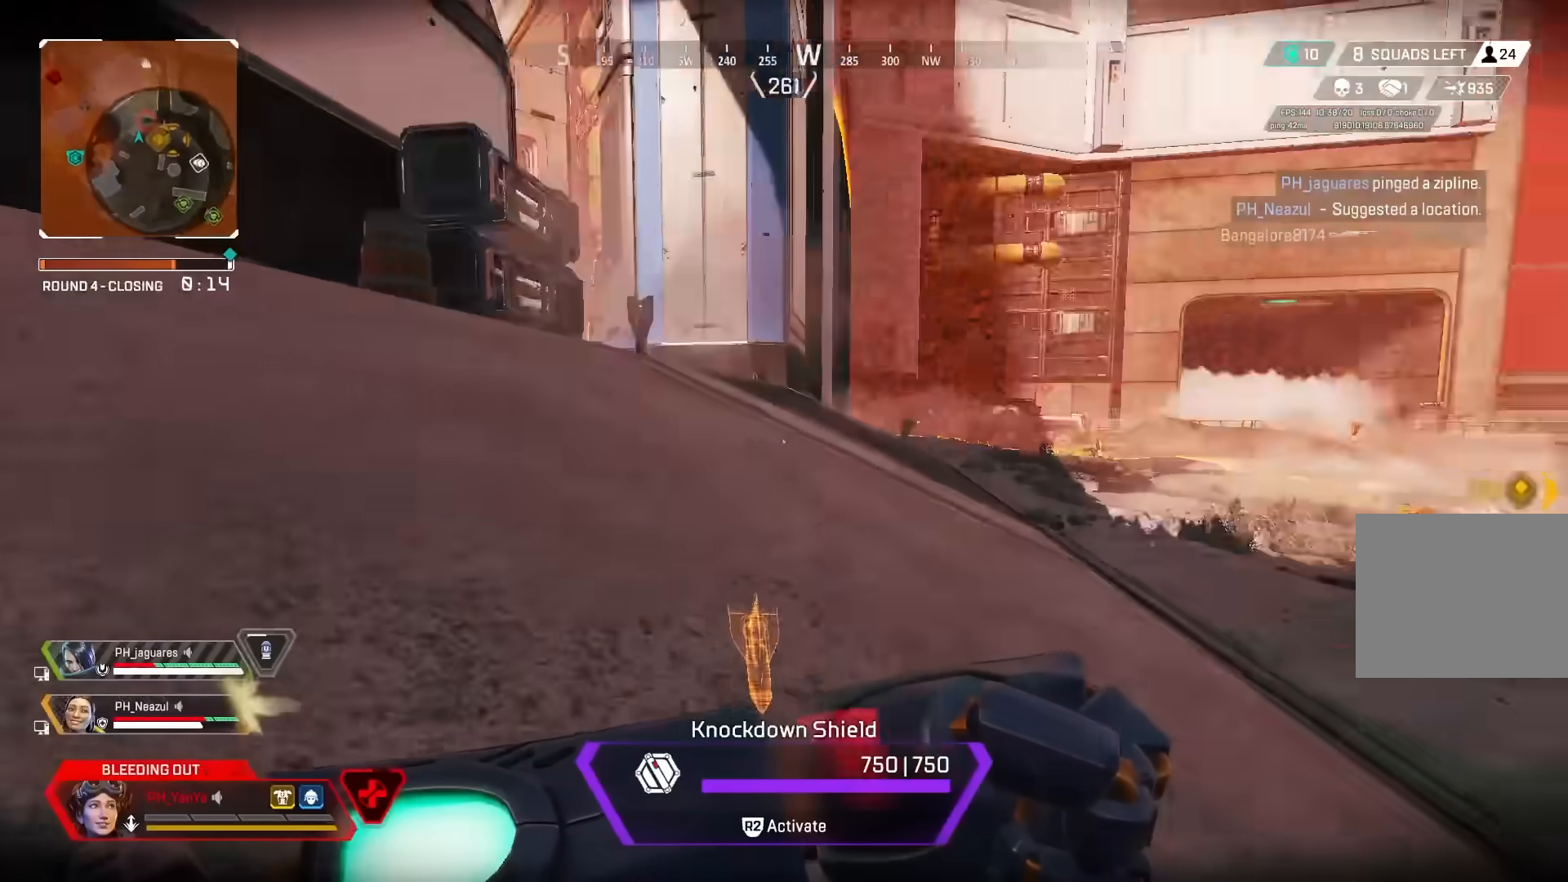
{"buttons": [], "left_stick": "up-right", "right_stick": "center", "events": [[200, "left_stick", "up-right"], [500, "right_stick", "center"]]}
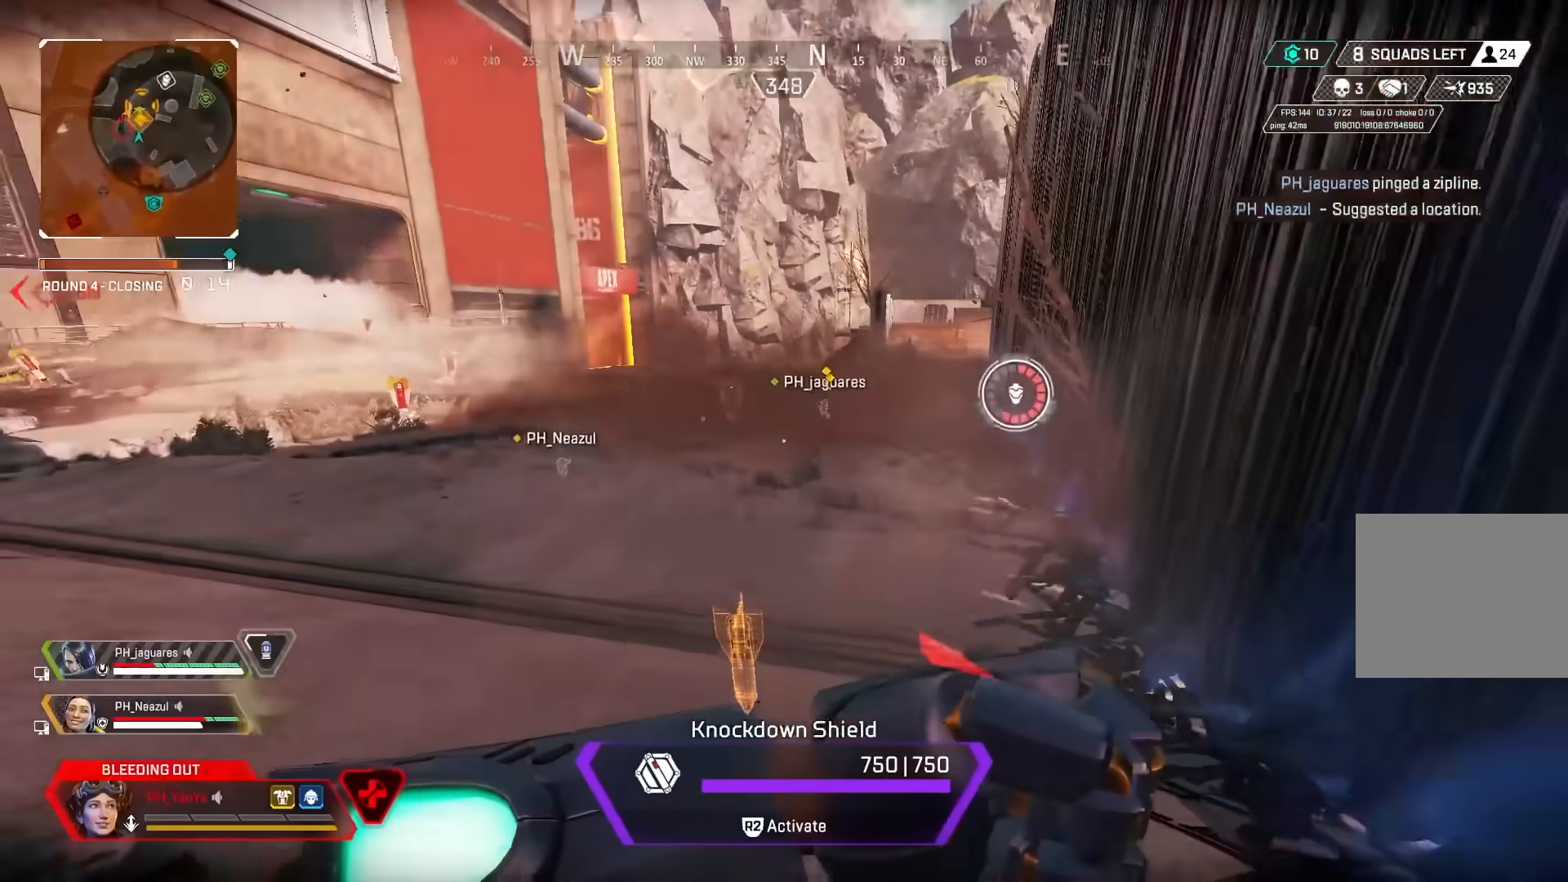
{"buttons": [], "left_stick": "up-left", "right_stick": "right", "events": [[167, "right_stick", "right"], [233, "left_stick", "up"], [400, "left_stick", "up-left"]]}
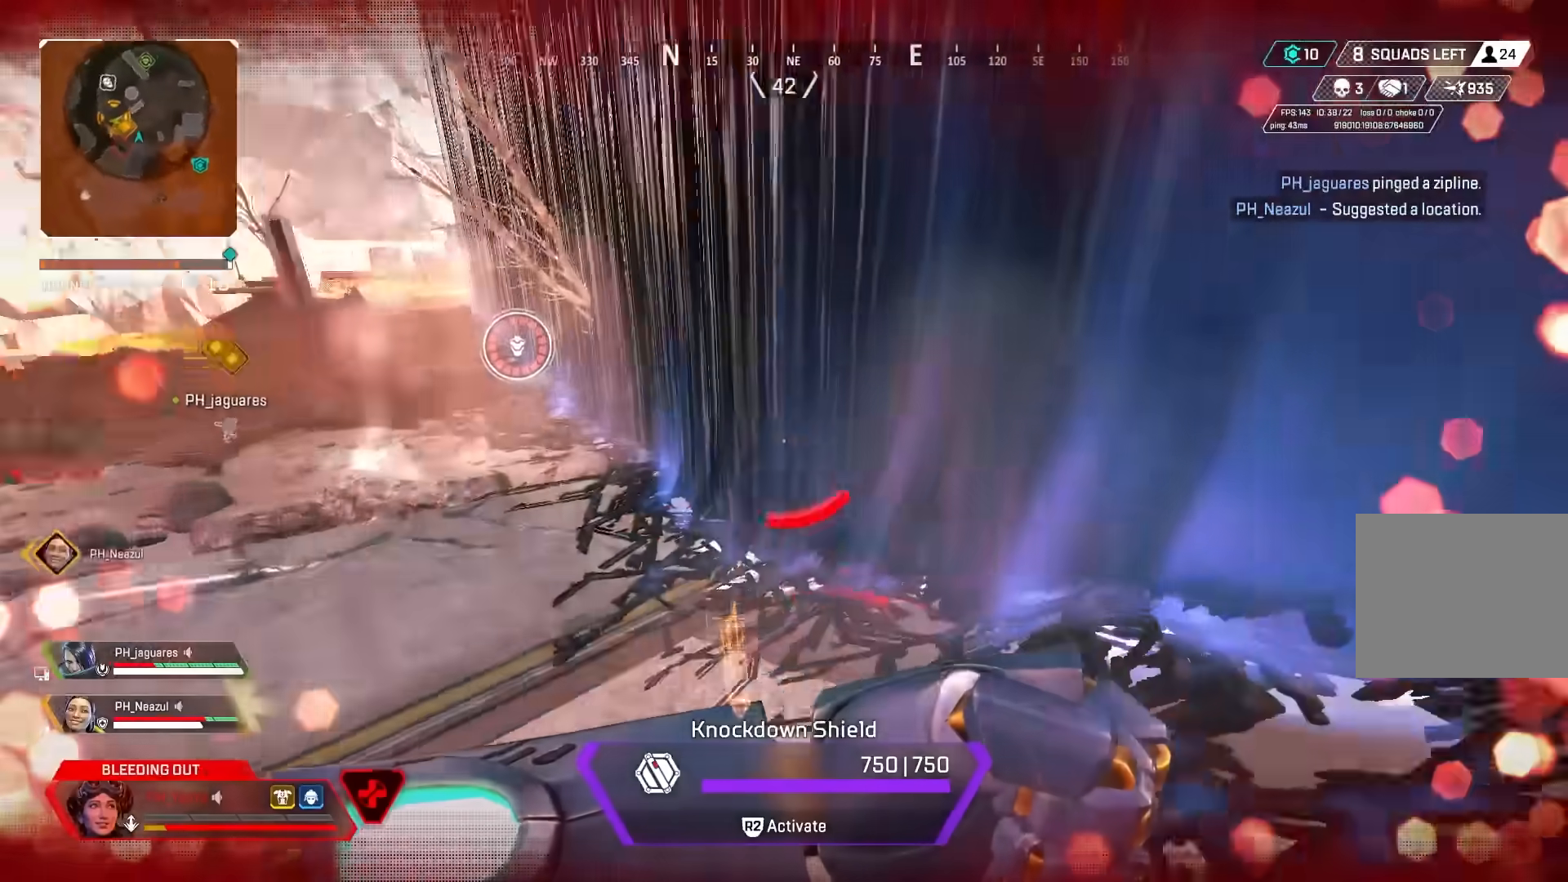
{"buttons": ["R1"], "left_stick": "center", "right_stick": "right", "events": [[183, "left_stick", "left"], [450, "R1", "down"], [450, "left_stick", "center"]]}